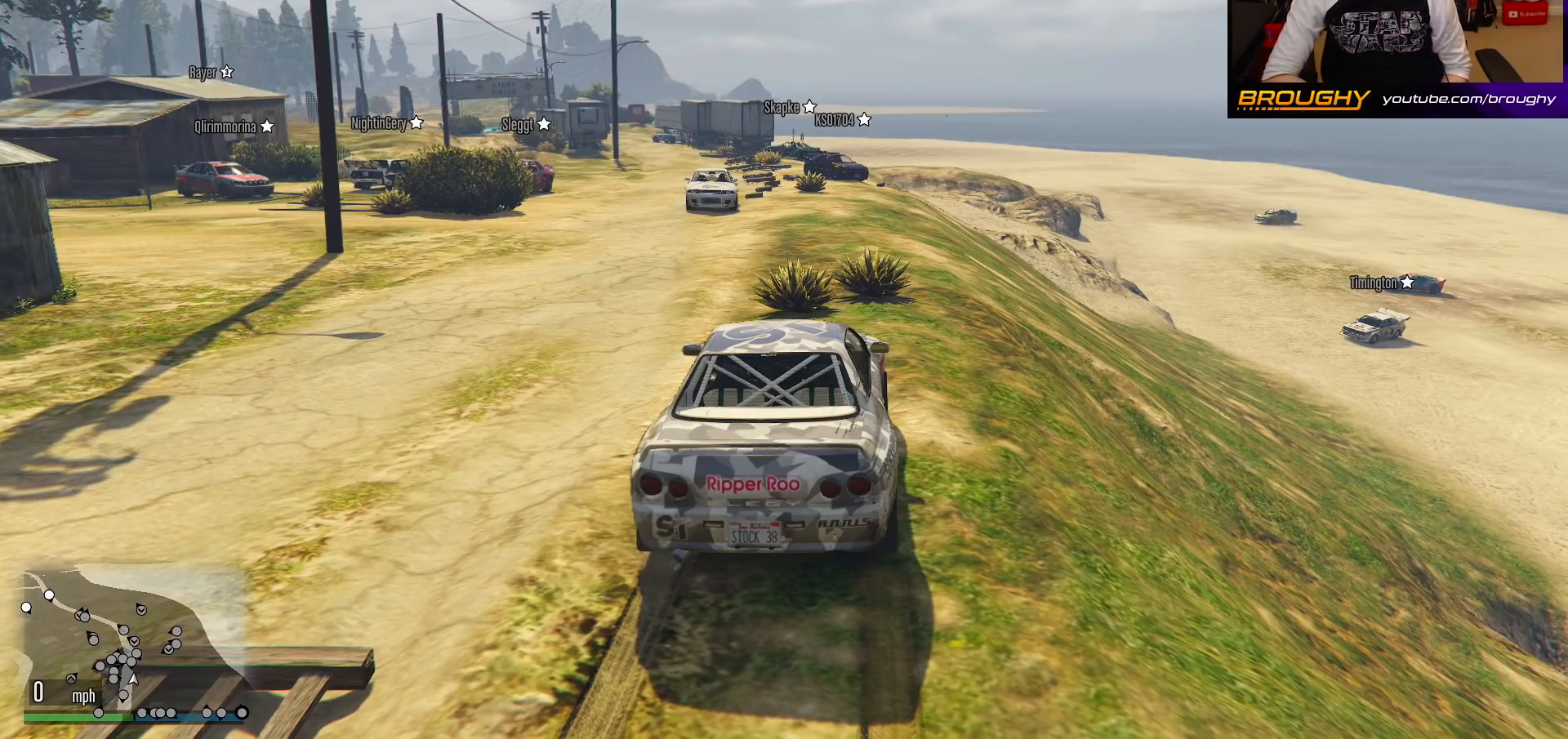
Gameplay with a controller (Xbox layout); each line is a JSON object with the inputs held at the frame after it. "events" lists button and stick changes between this image and that frame as [ms after this image, input, new state], when the widget could be followed in between. Not read: L3.
{"buttons": ["DPAD_DOWN"], "left_stick": "center", "right_stick": "center", "events": [[150, "DPAD_DOWN", "down"]]}
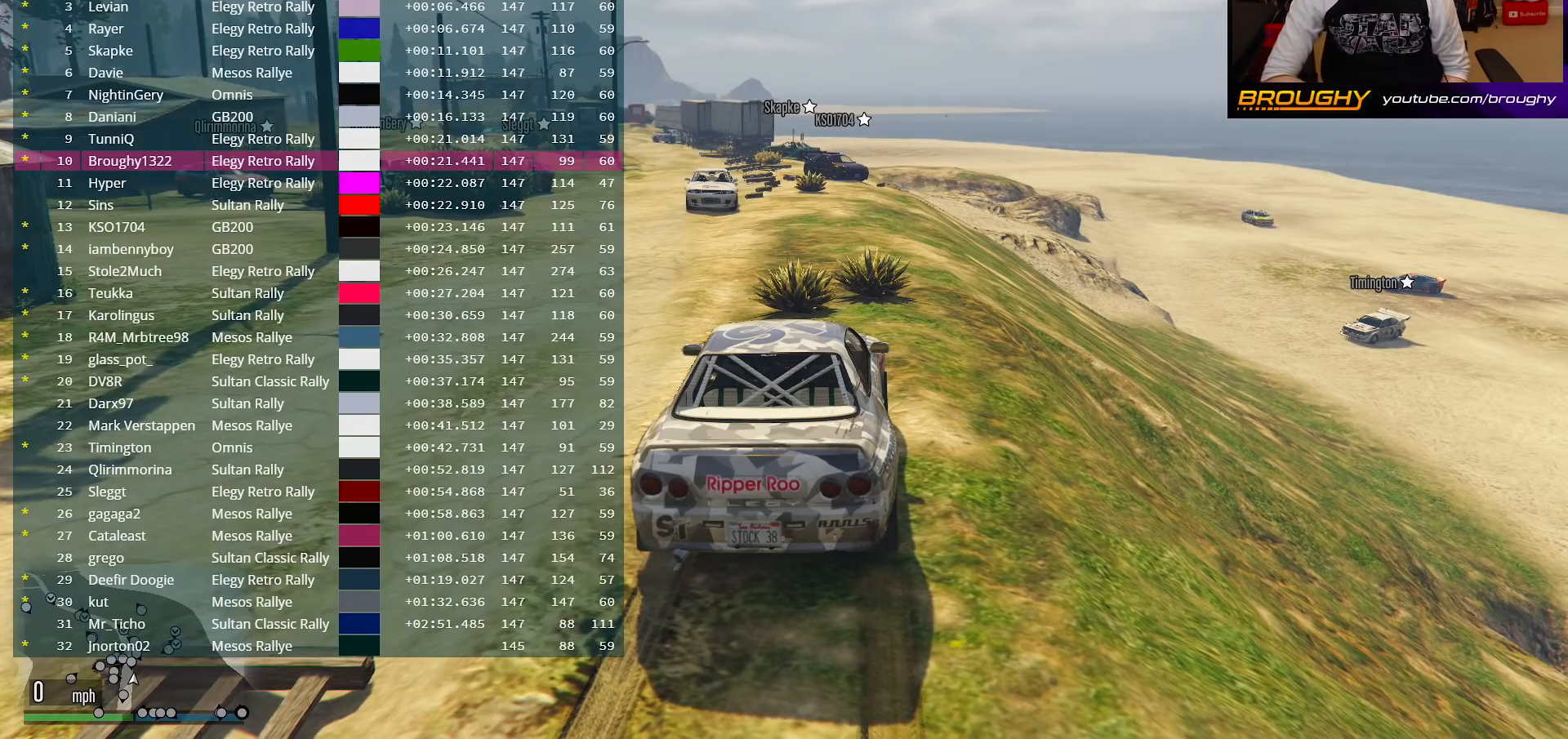
{"buttons": ["DPAD_DOWN"], "left_stick": "center", "right_stick": "center", "events": []}
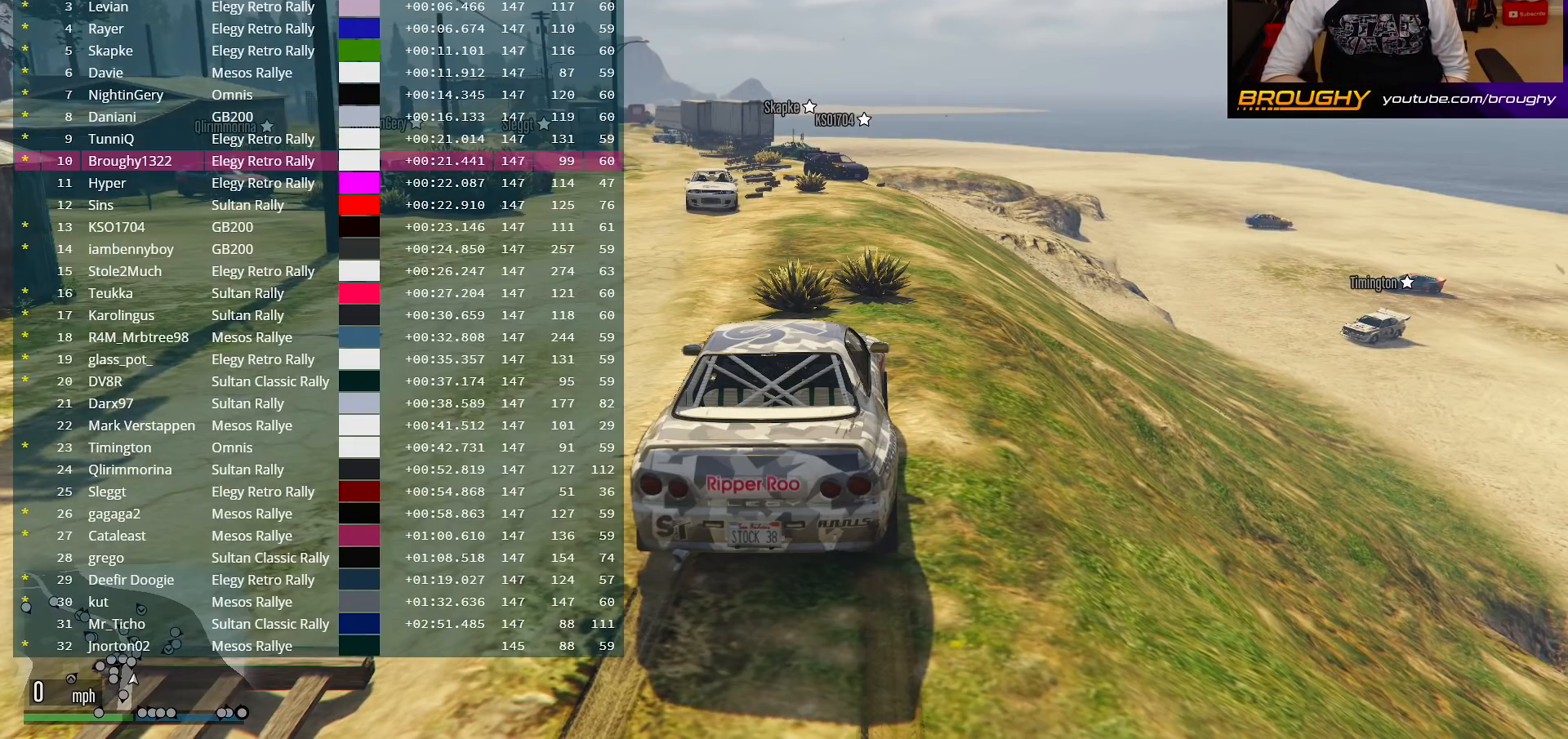
{"buttons": ["DPAD_DOWN"], "left_stick": "center", "right_stick": "center", "events": []}
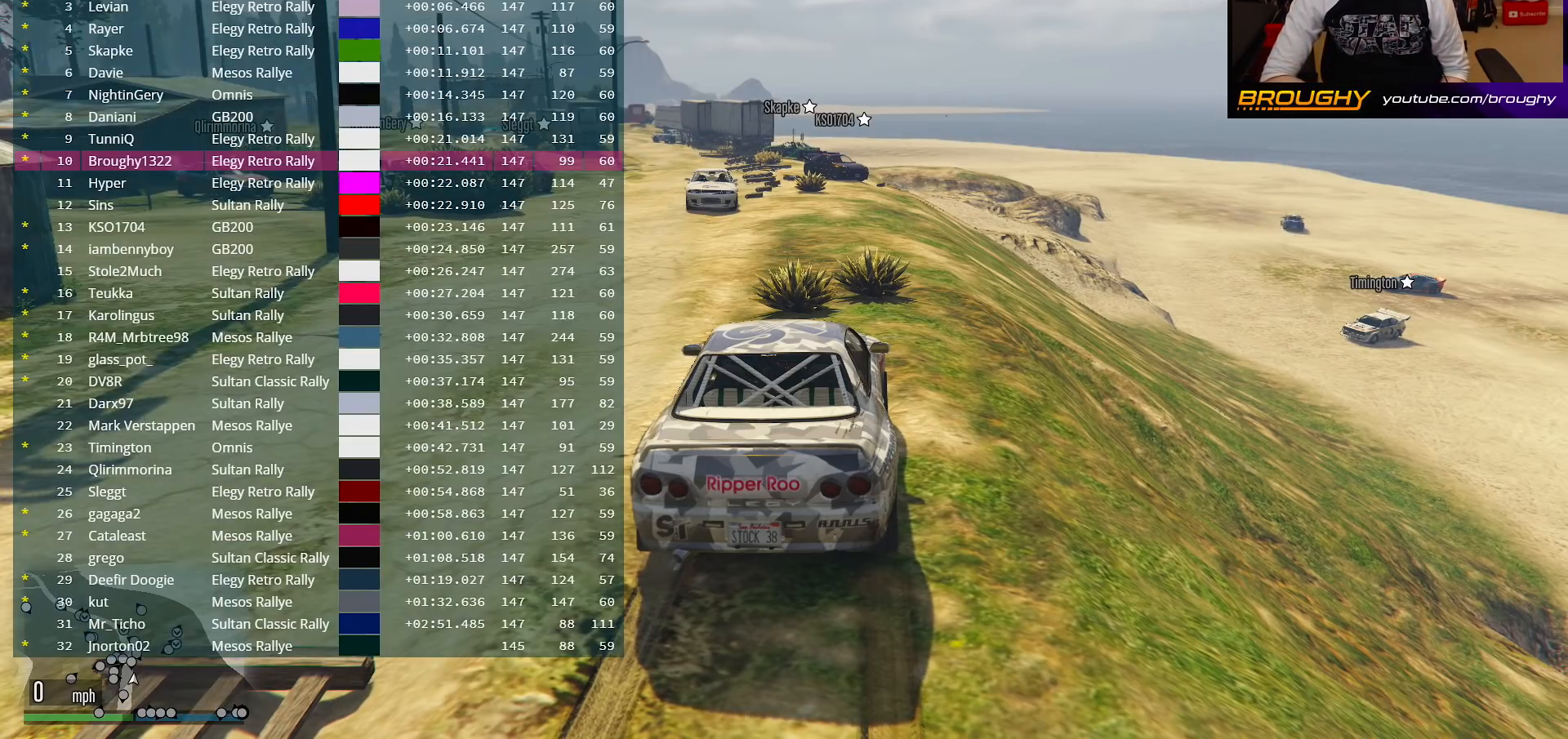
{"buttons": ["DPAD_DOWN"], "left_stick": "center", "right_stick": "center", "events": []}
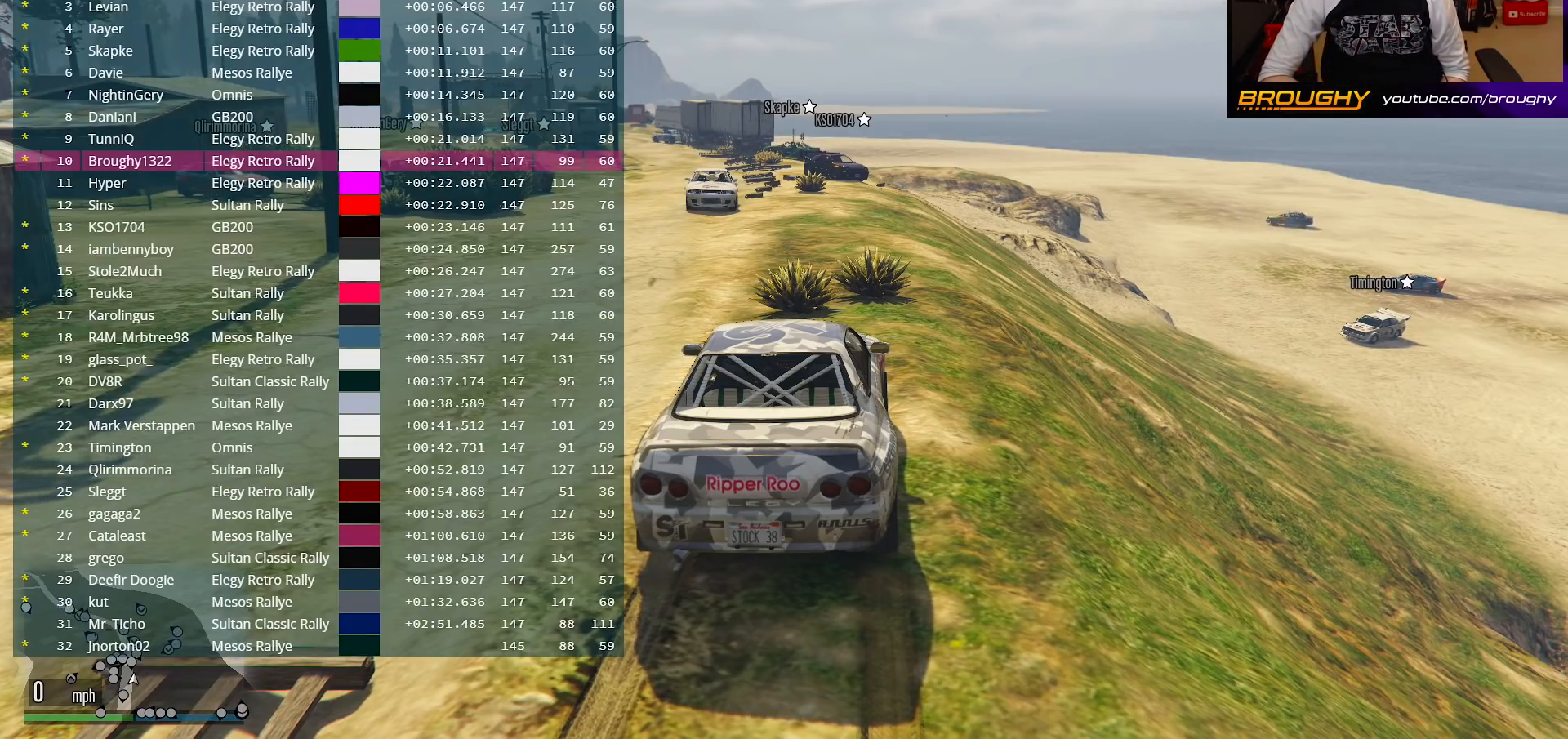
{"buttons": ["DPAD_DOWN"], "left_stick": "center", "right_stick": "center", "events": []}
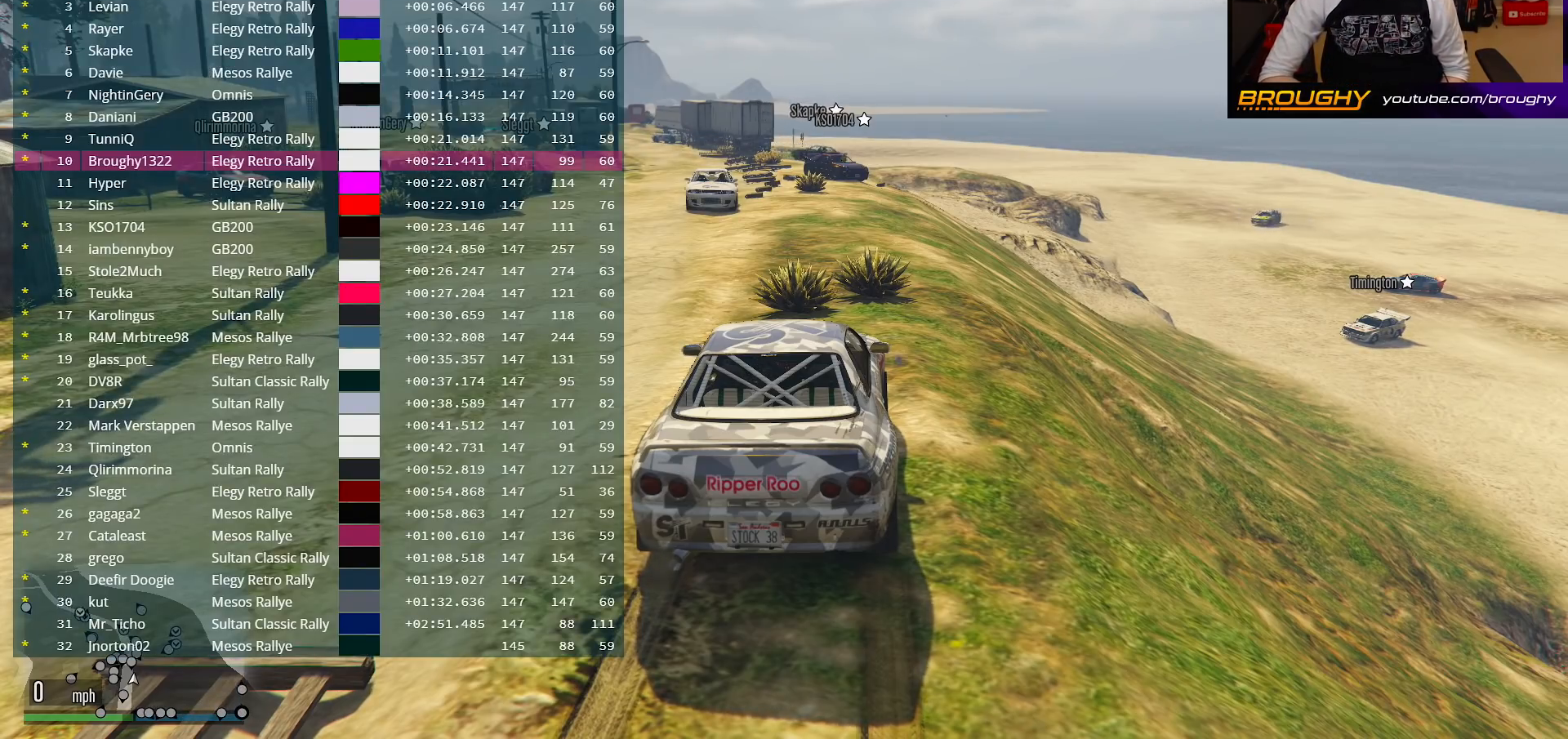
{"buttons": ["DPAD_DOWN"], "left_stick": "center", "right_stick": "center", "events": [[183, "DPAD_DOWN", "up"], [483, "DPAD_DOWN", "down"]]}
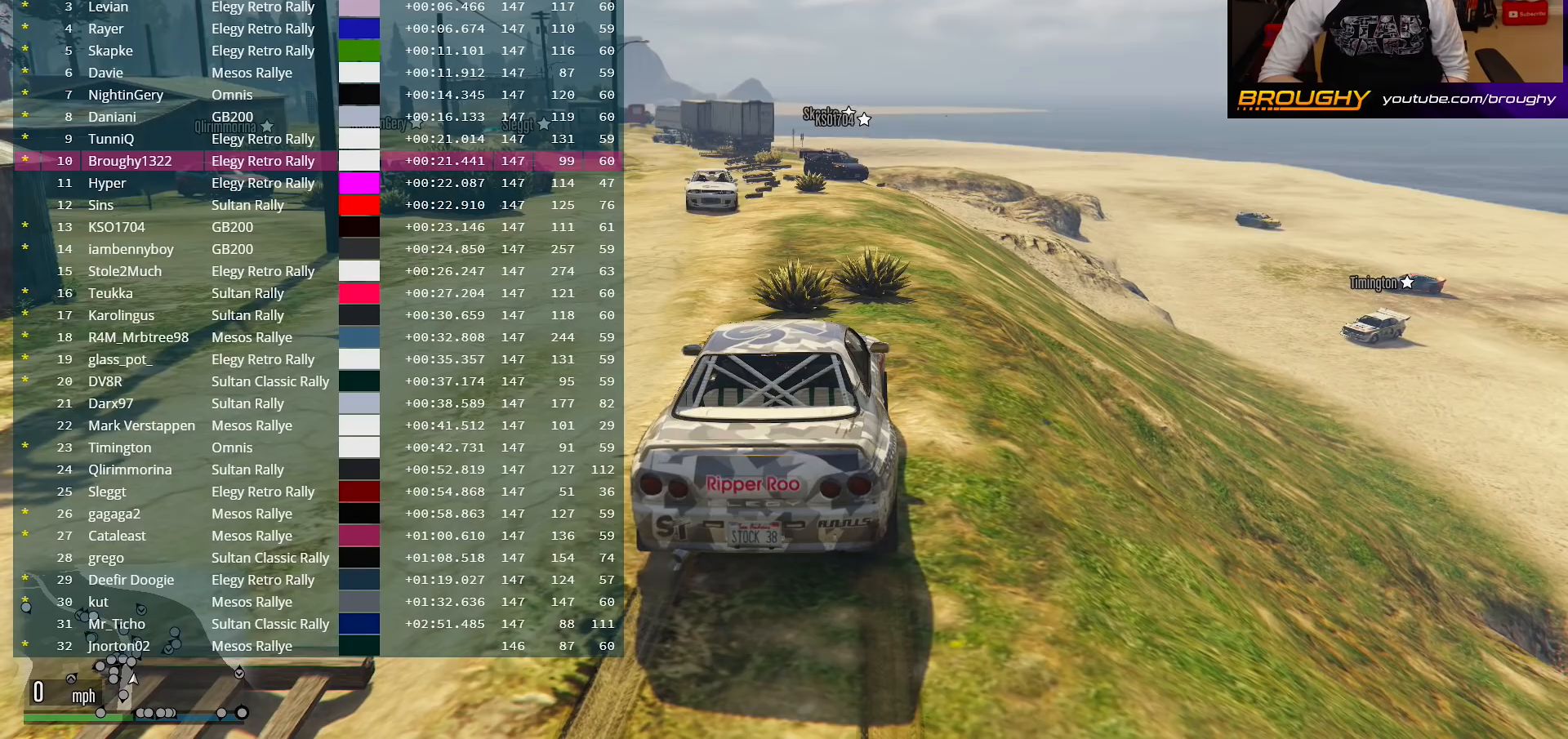
{"buttons": ["DPAD_DOWN"], "left_stick": "center", "right_stick": "center", "events": []}
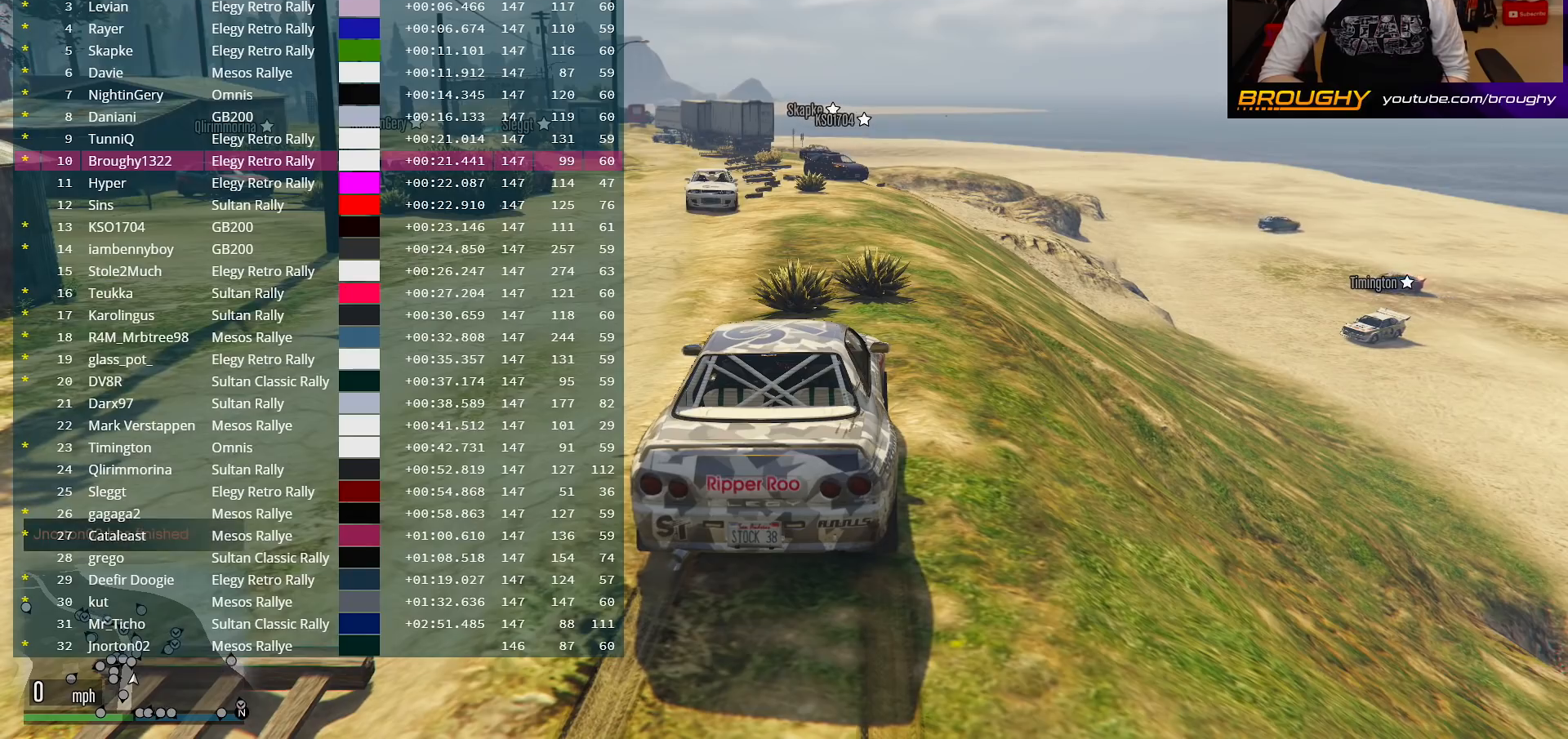
{"buttons": ["DPAD_DOWN"], "left_stick": "center", "right_stick": "center", "events": []}
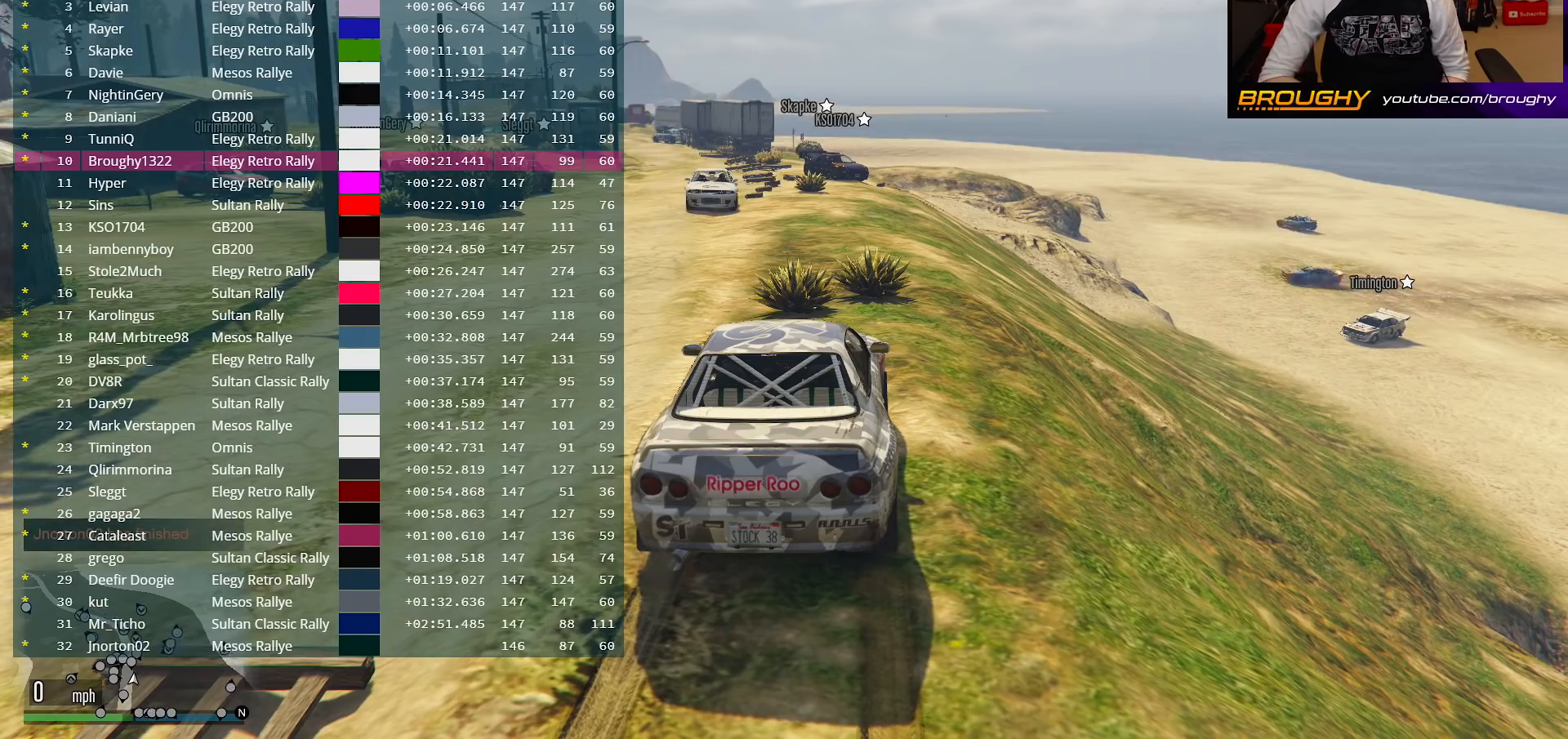
{"buttons": [], "left_stick": "center", "right_stick": "center", "events": [[167, "DPAD_DOWN", "up"]]}
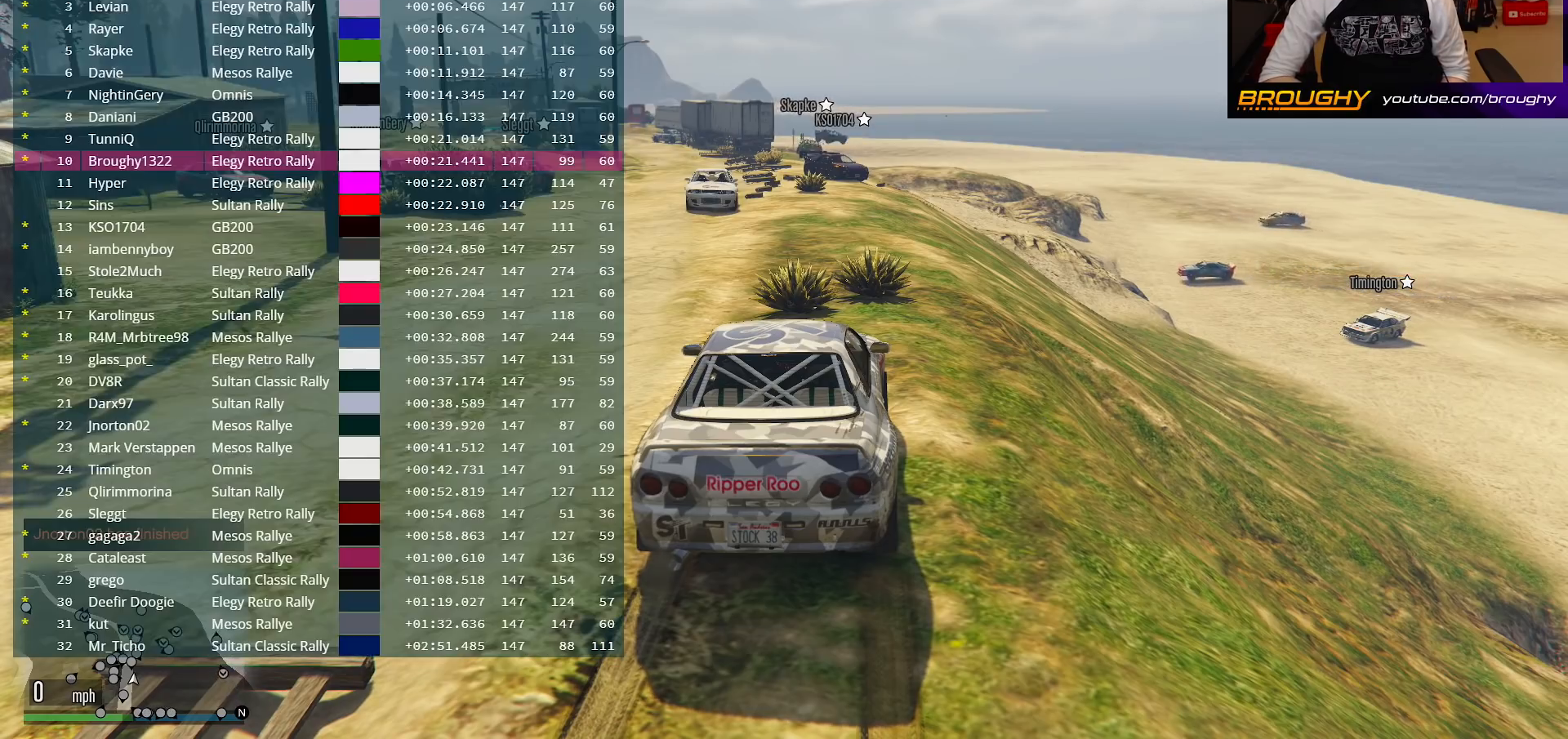
{"buttons": ["DPAD_DOWN"], "left_stick": "center", "right_stick": "center", "events": [[100, "DPAD_DOWN", "down"]]}
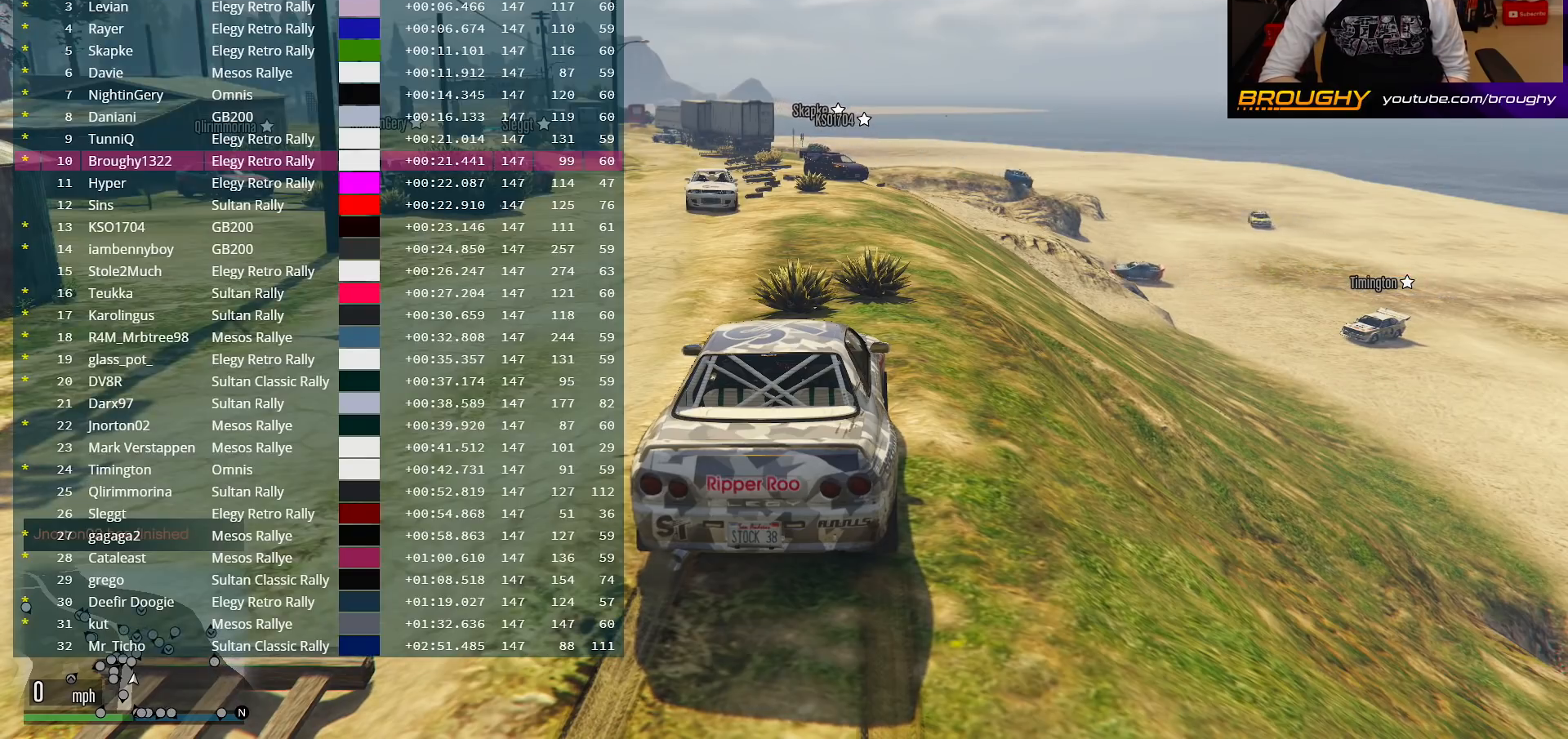
{"buttons": ["DPAD_DOWN"], "left_stick": "center", "right_stick": "center", "events": []}
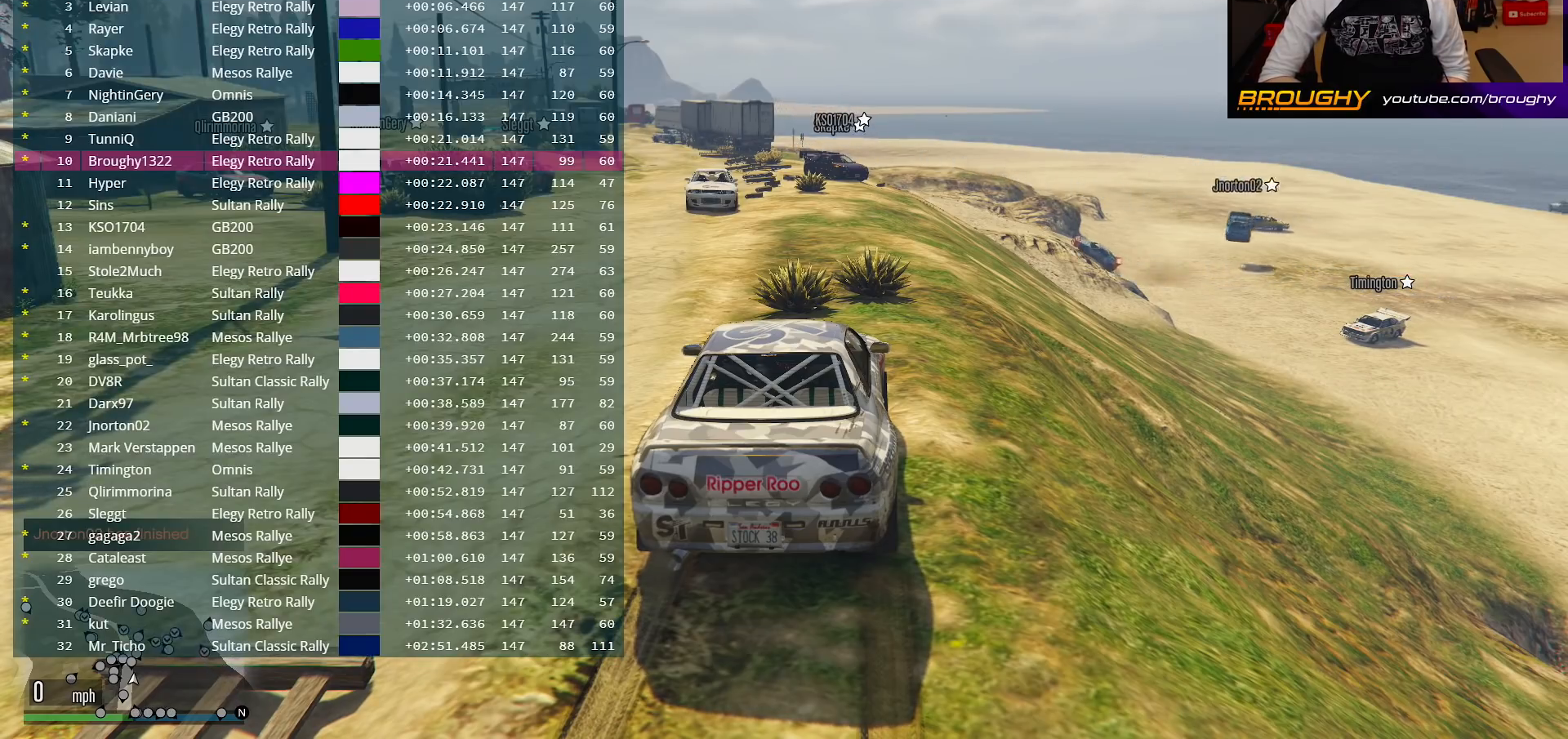
{"buttons": ["DPAD_DOWN"], "left_stick": "center", "right_stick": "center", "events": []}
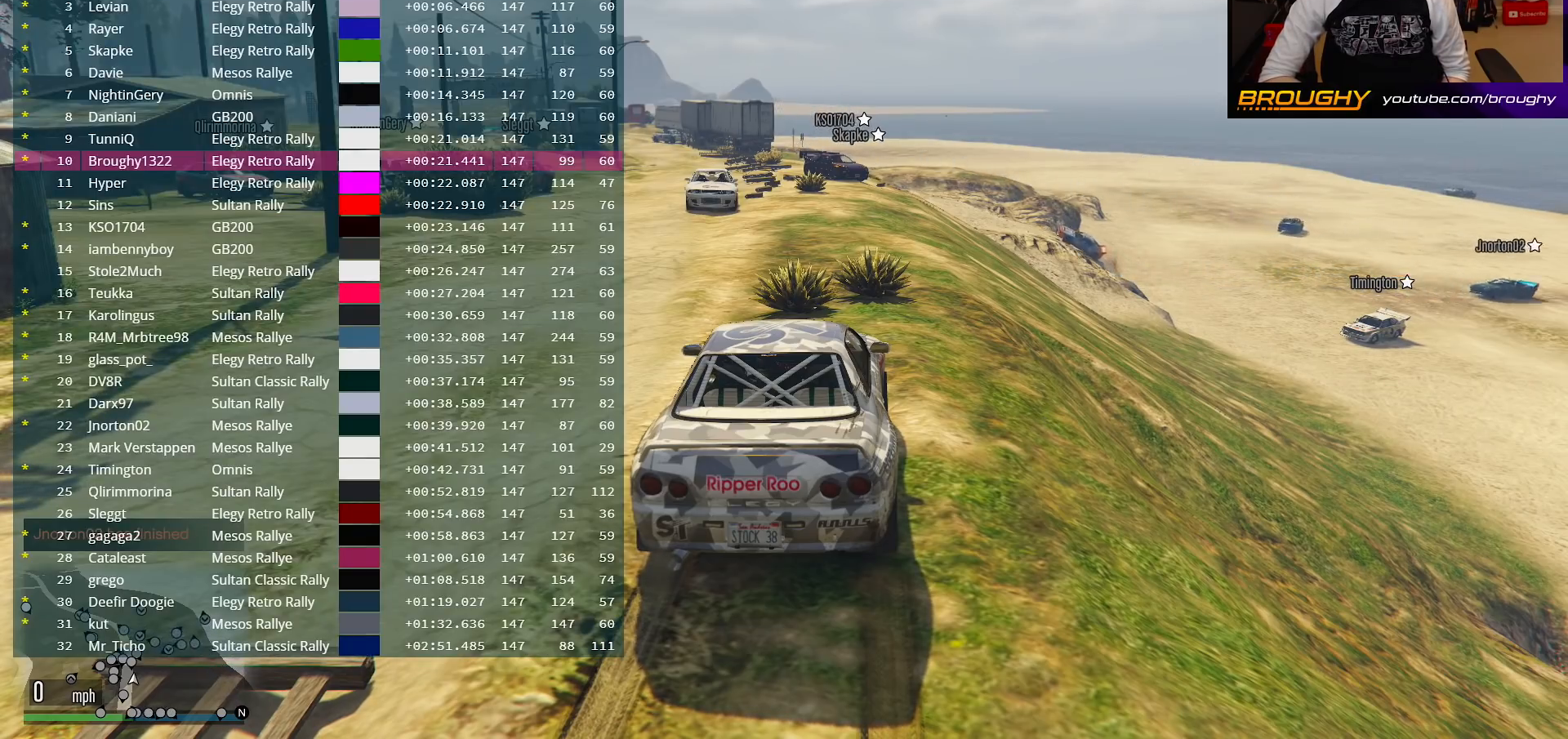
{"buttons": ["DPAD_DOWN"], "left_stick": "center", "right_stick": "center", "events": []}
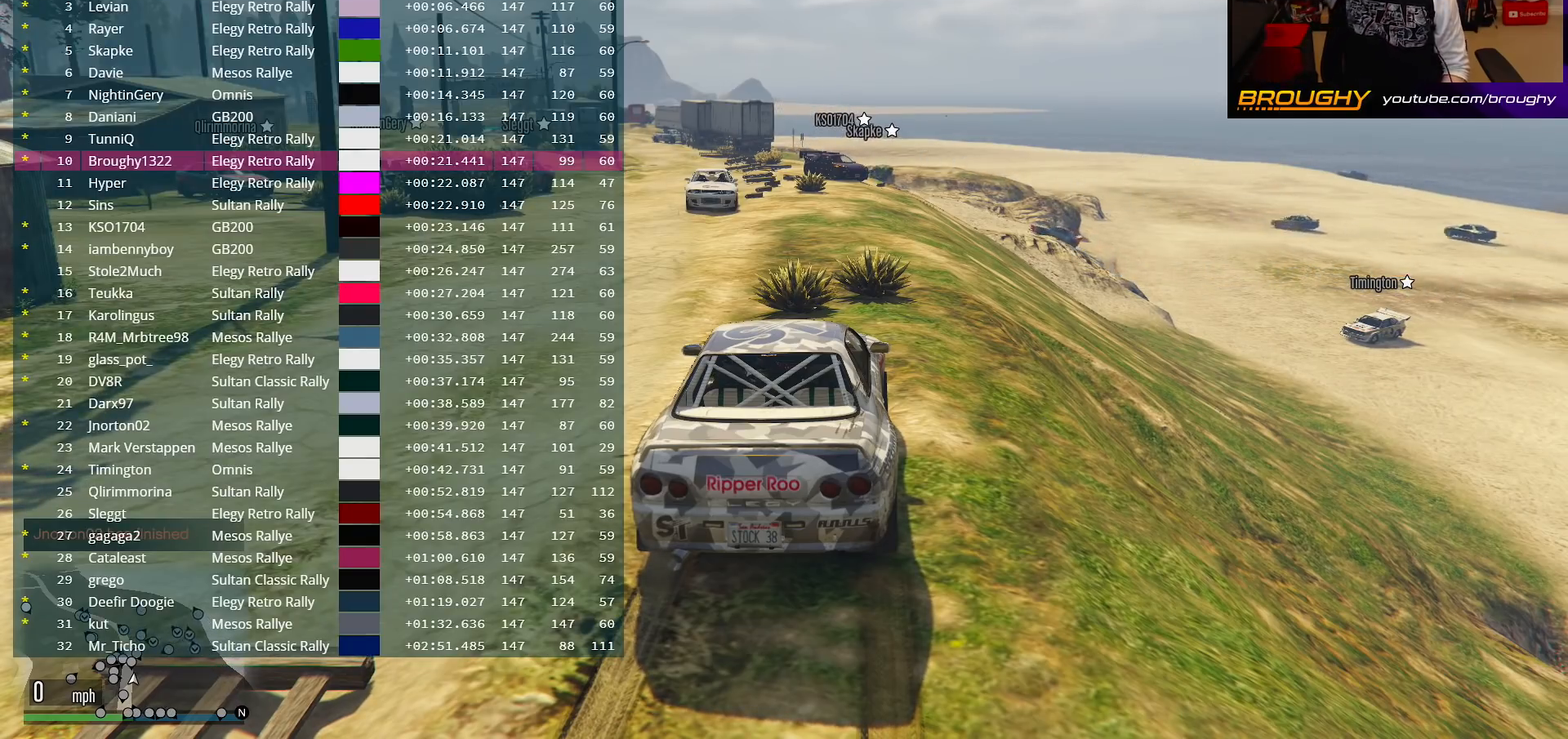
{"buttons": ["DPAD_DOWN"], "left_stick": "center", "right_stick": "center", "events": []}
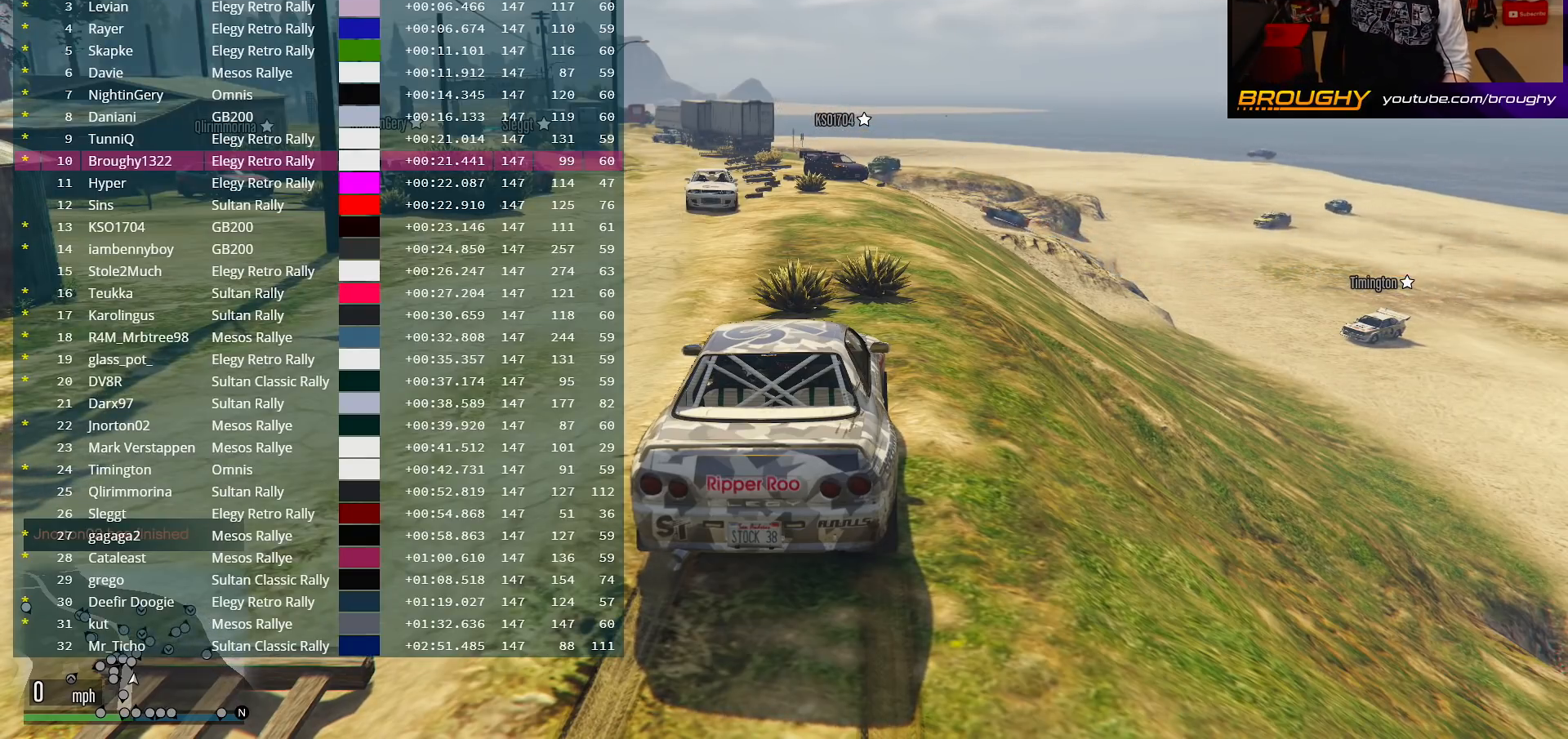
{"buttons": ["DPAD_DOWN"], "left_stick": "center", "right_stick": "center", "events": []}
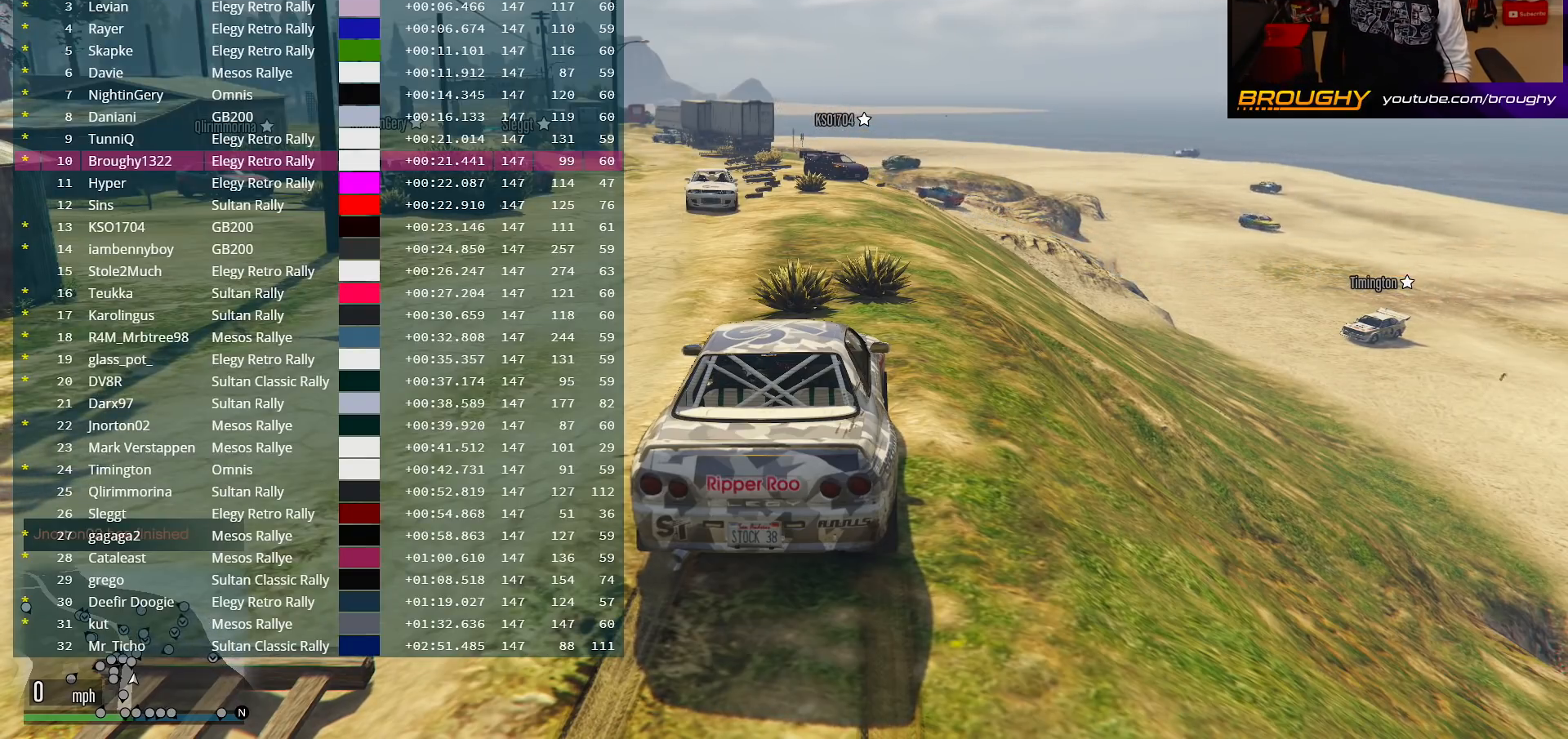
{"buttons": ["DPAD_DOWN"], "left_stick": "center", "right_stick": "center", "events": []}
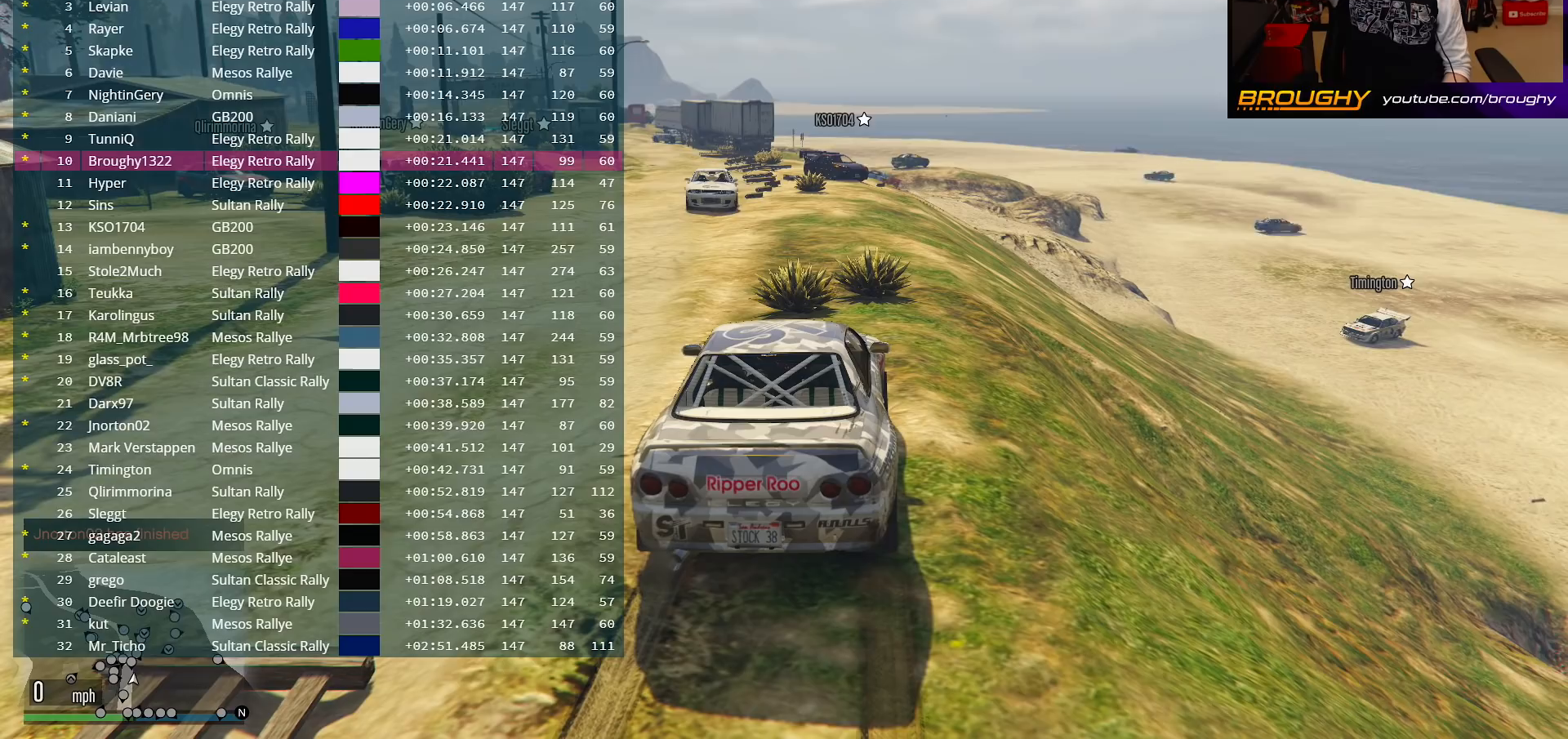
{"buttons": ["DPAD_DOWN"], "left_stick": "center", "right_stick": "center", "events": []}
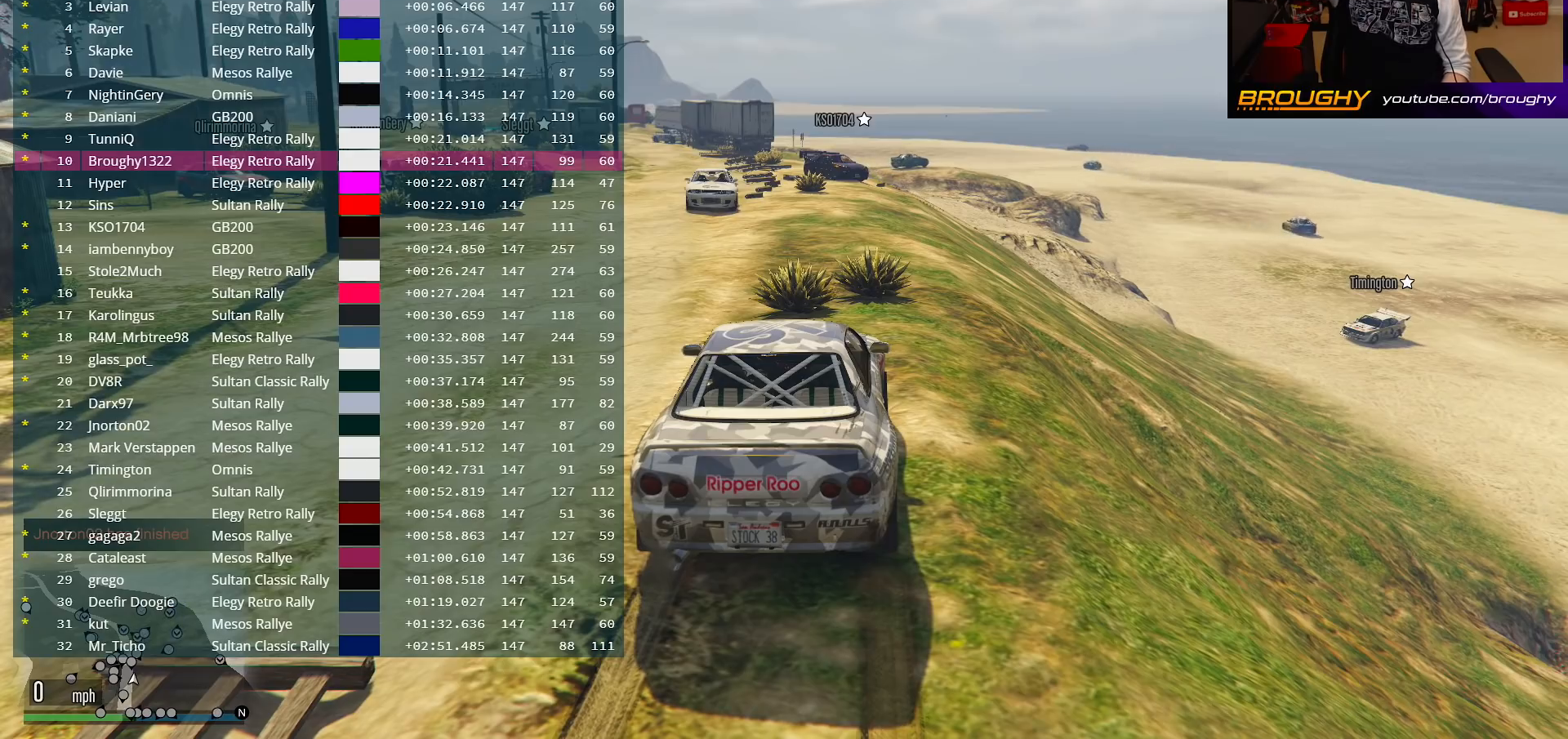
{"buttons": ["DPAD_DOWN"], "left_stick": "center", "right_stick": "center", "events": []}
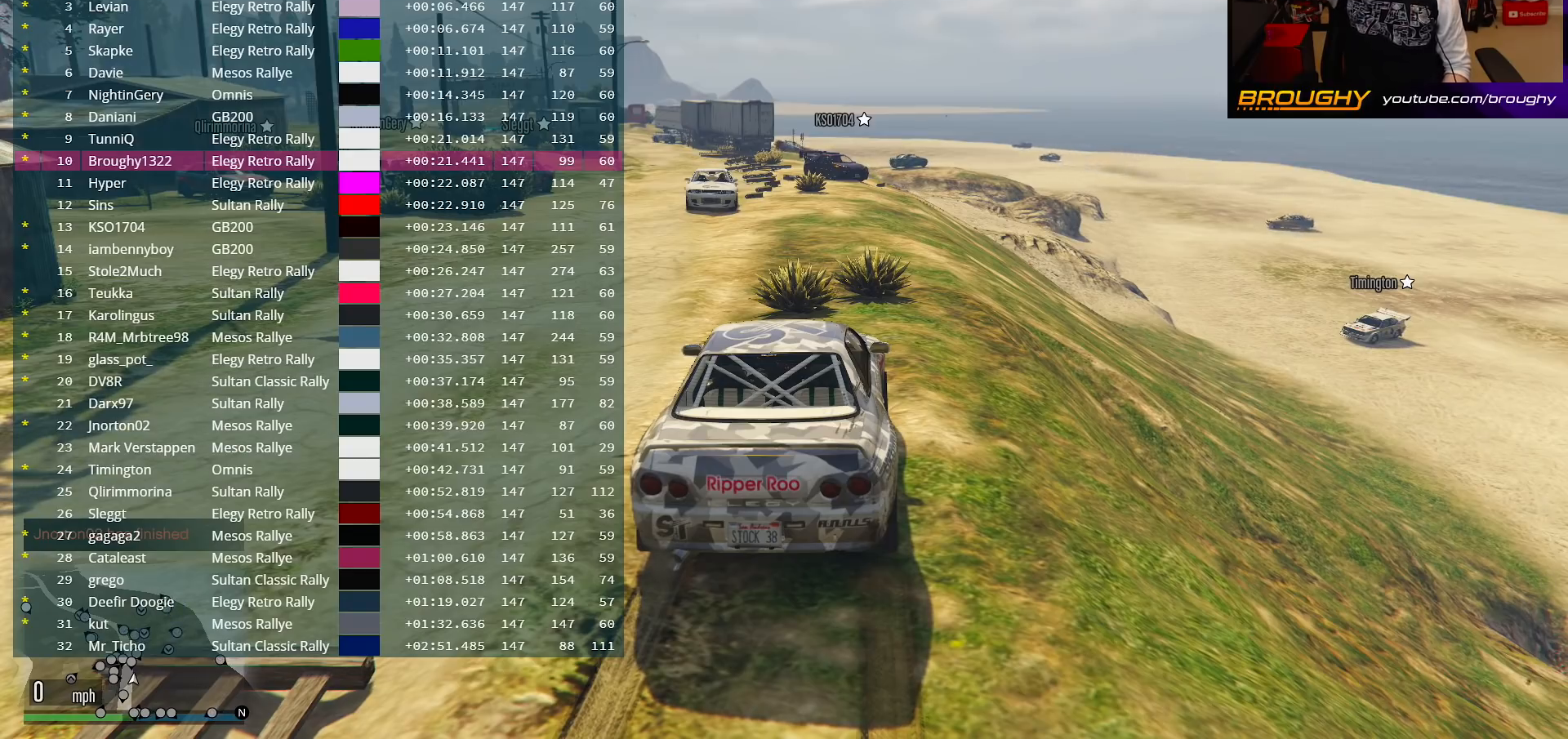
{"buttons": ["DPAD_DOWN"], "left_stick": "center", "right_stick": "center", "events": []}
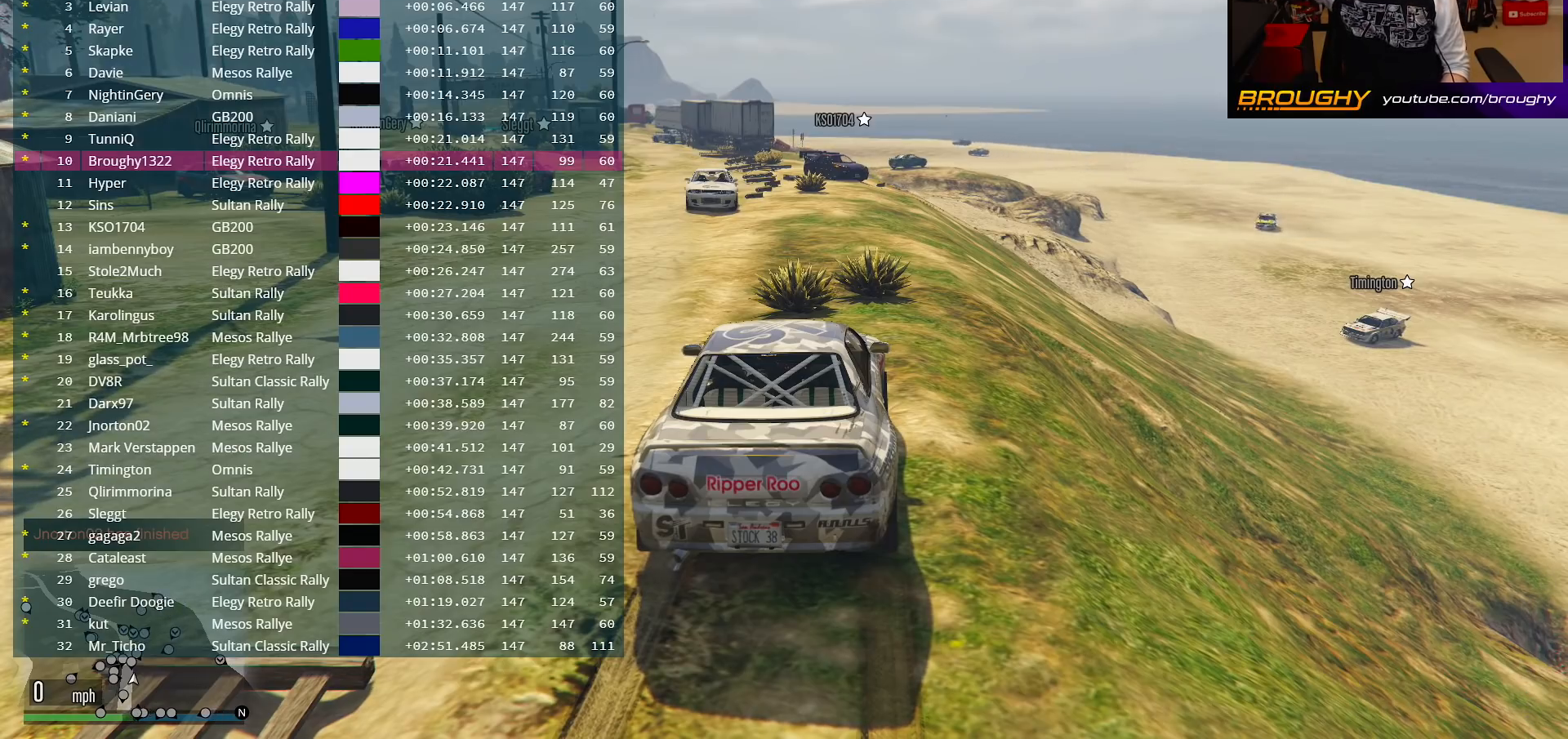
{"buttons": ["DPAD_DOWN"], "left_stick": "center", "right_stick": "center", "events": []}
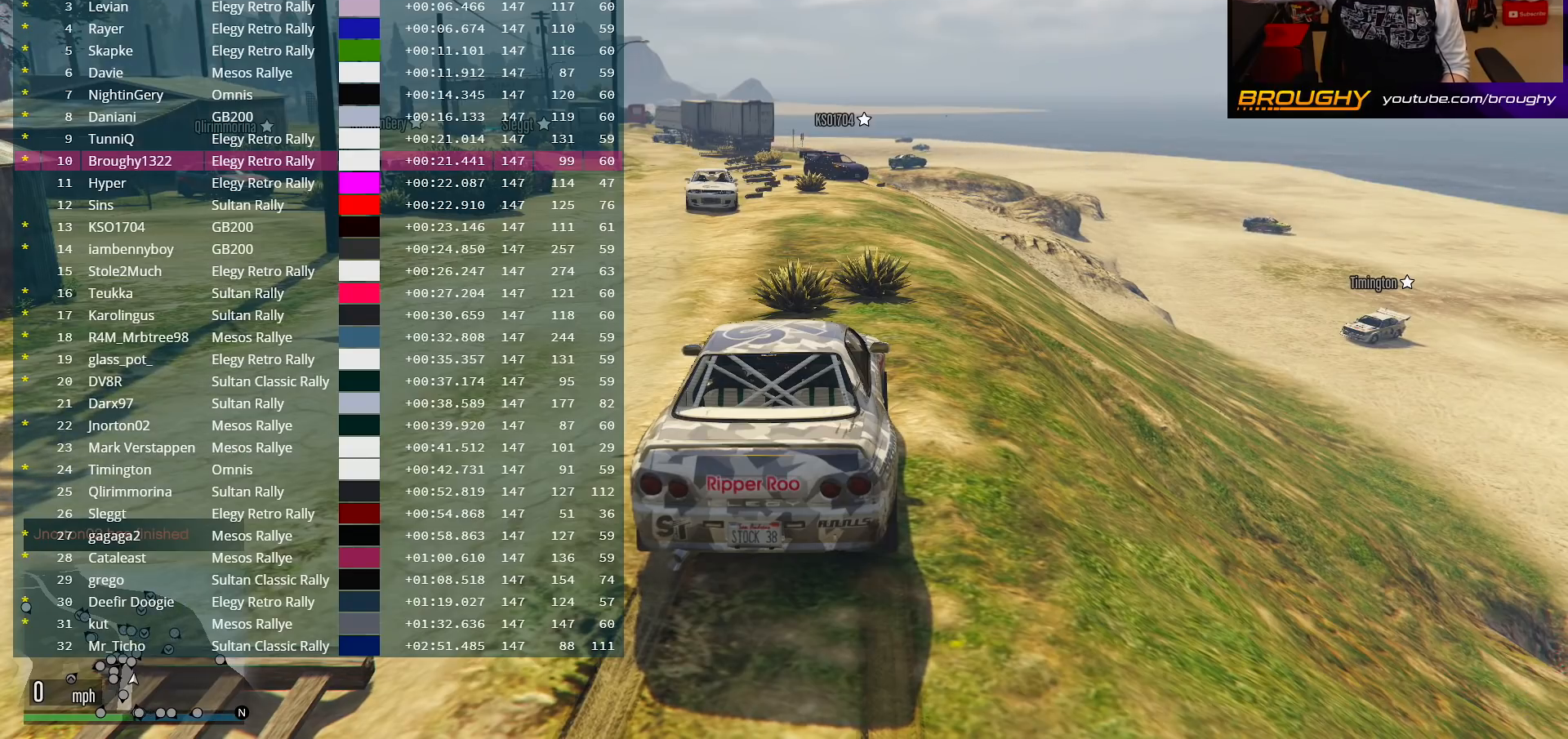
{"buttons": ["DPAD_DOWN"], "left_stick": "center", "right_stick": "center", "events": []}
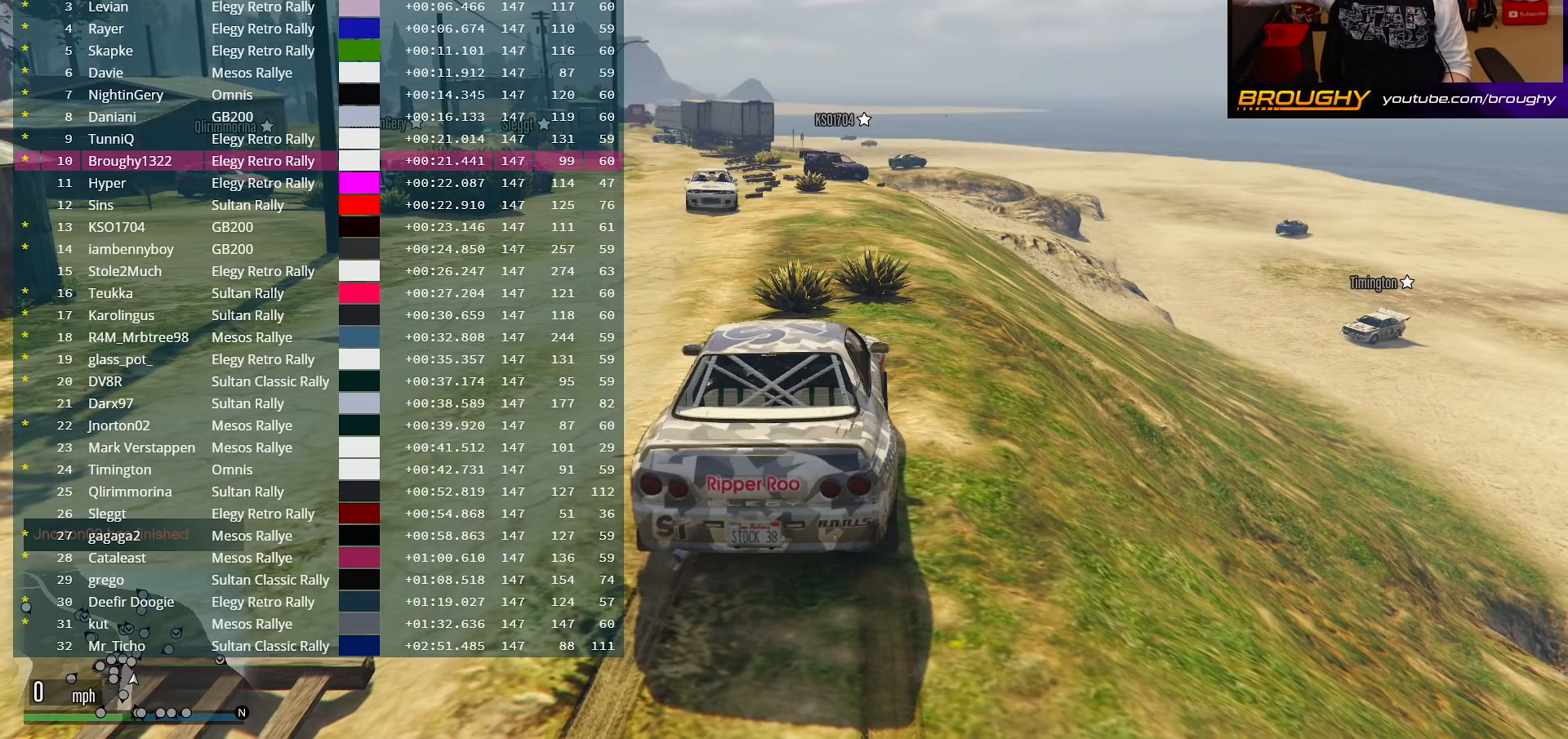
{"buttons": ["DPAD_DOWN"], "left_stick": "center", "right_stick": "center", "events": []}
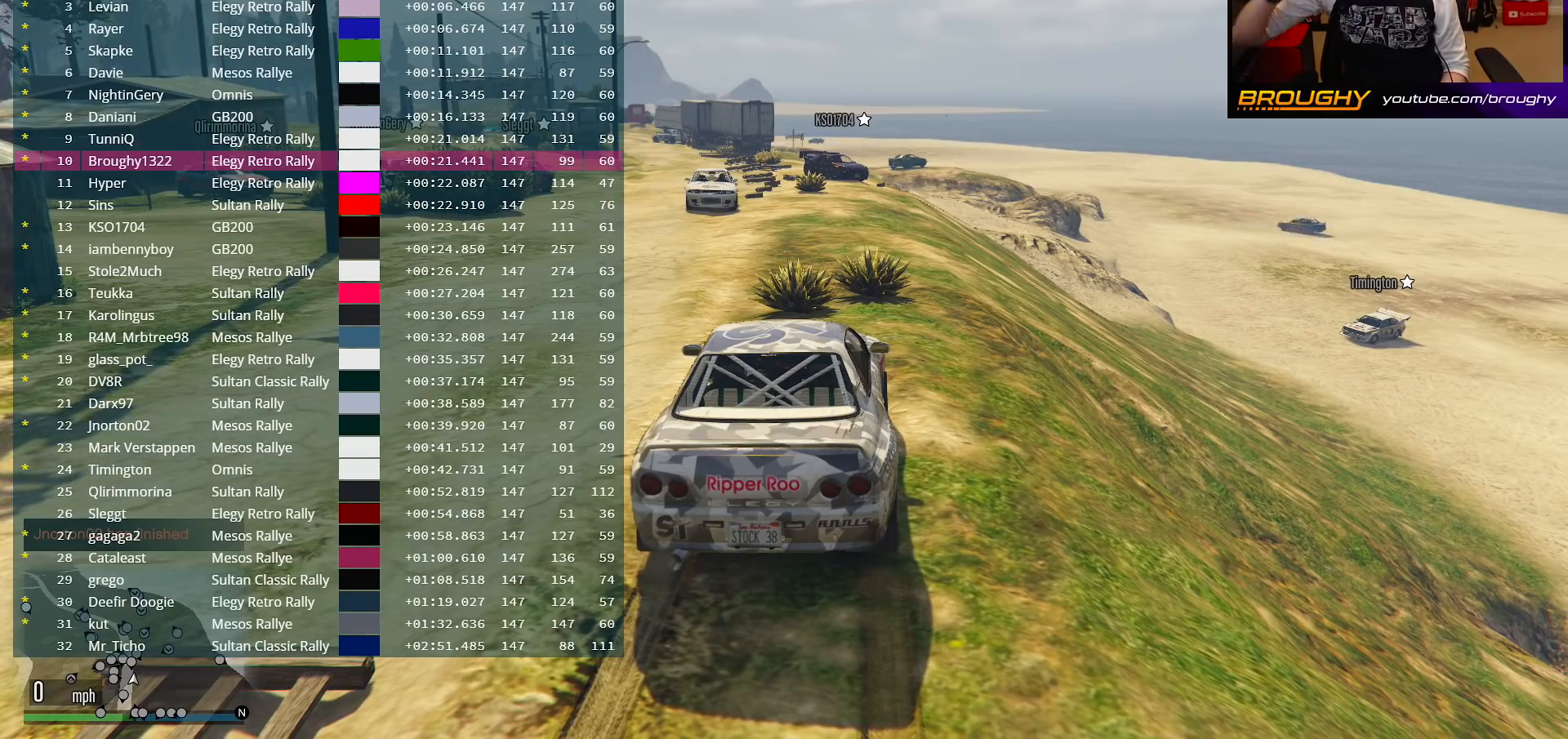
{"buttons": ["DPAD_DOWN"], "left_stick": "center", "right_stick": "center", "events": []}
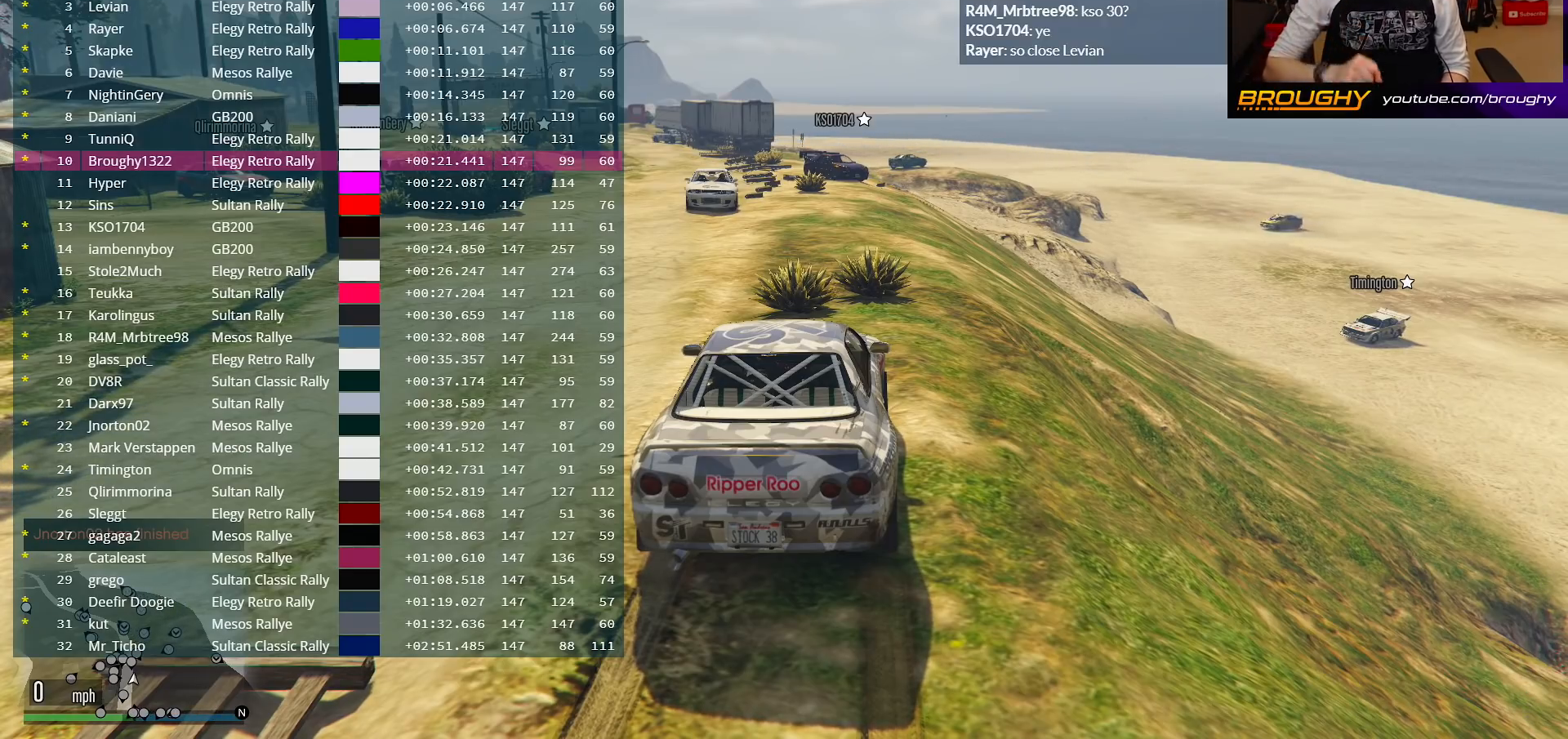
{"buttons": ["DPAD_DOWN"], "left_stick": "center", "right_stick": "center", "events": []}
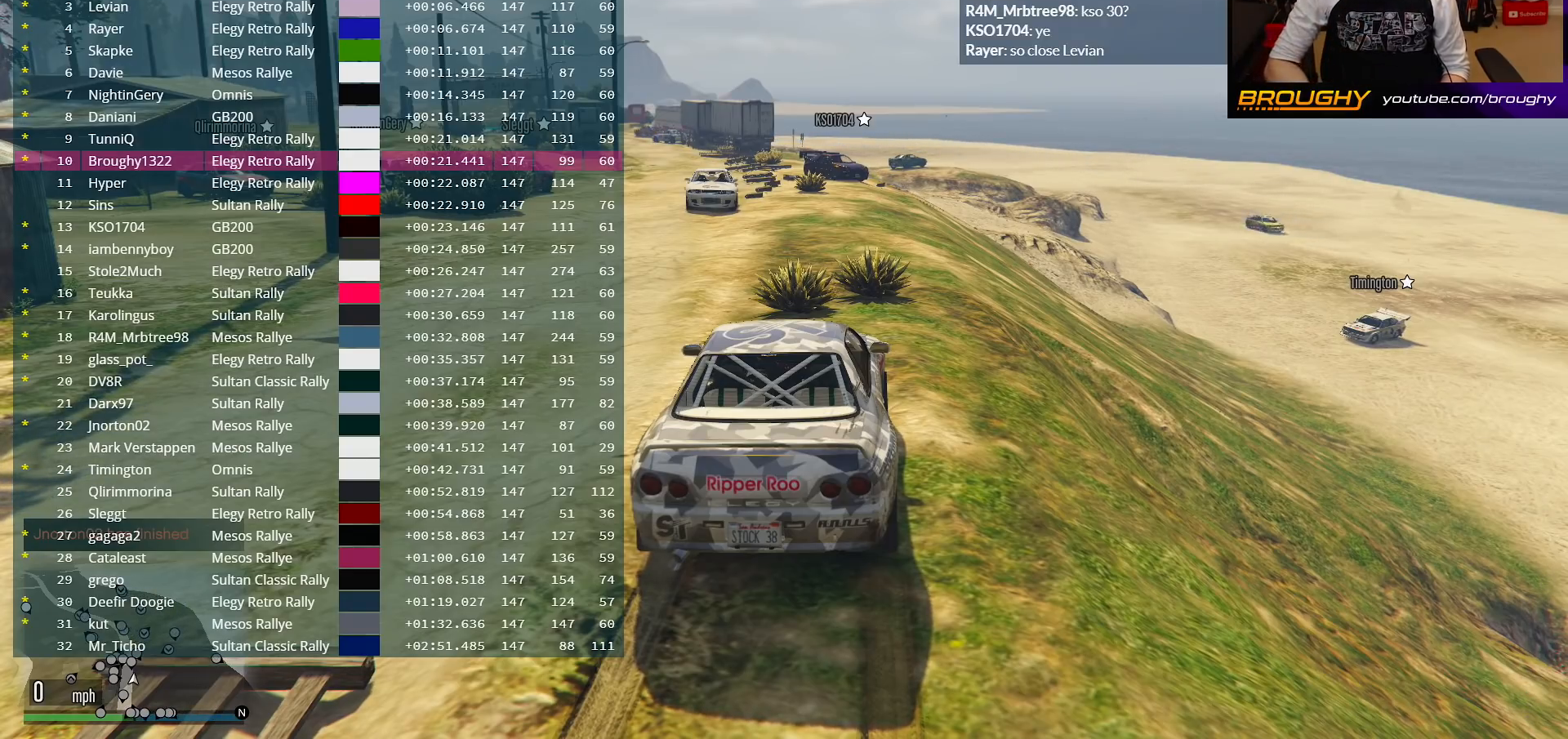
{"buttons": ["DPAD_DOWN"], "left_stick": "center", "right_stick": "center", "events": []}
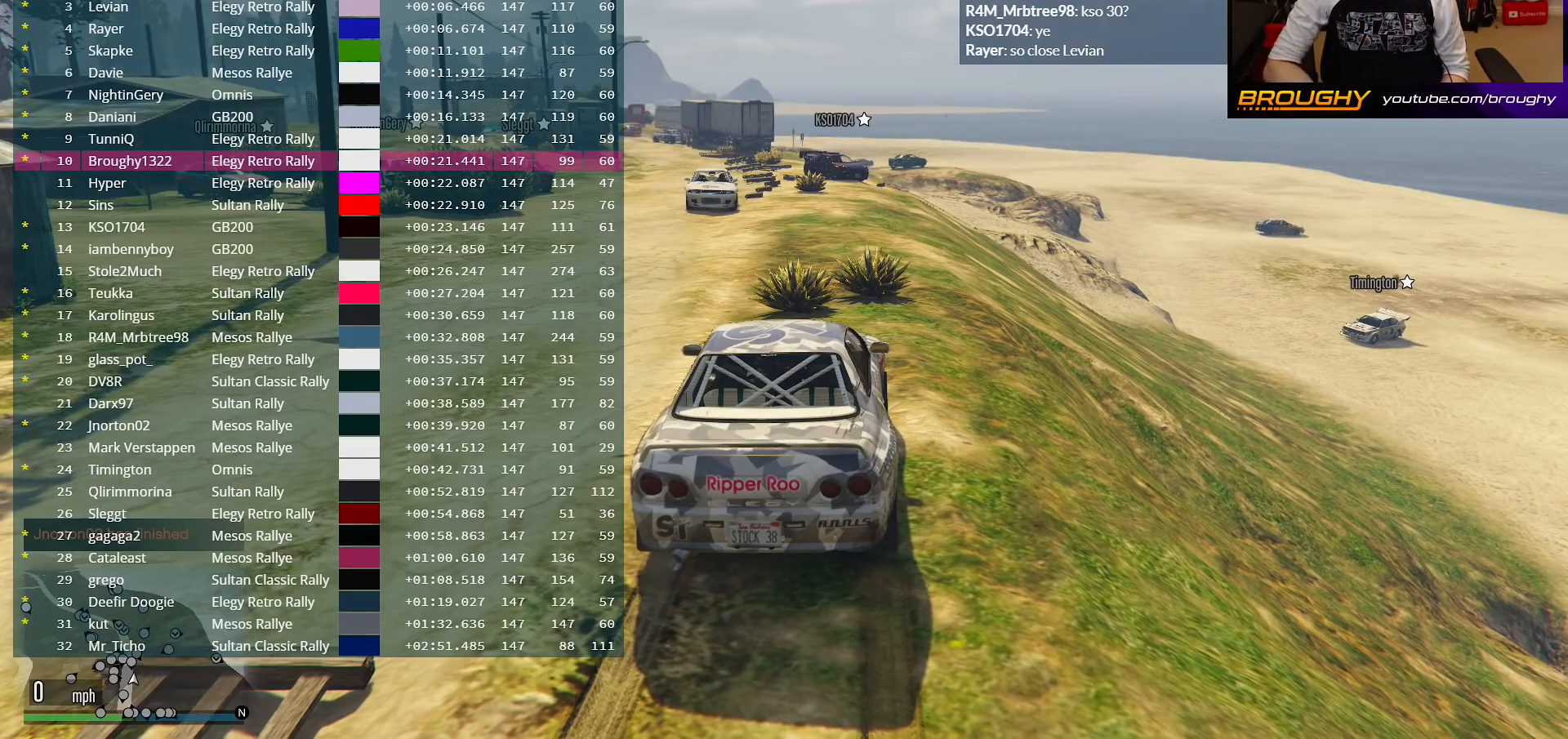
{"buttons": ["DPAD_DOWN"], "left_stick": "center", "right_stick": "center", "events": []}
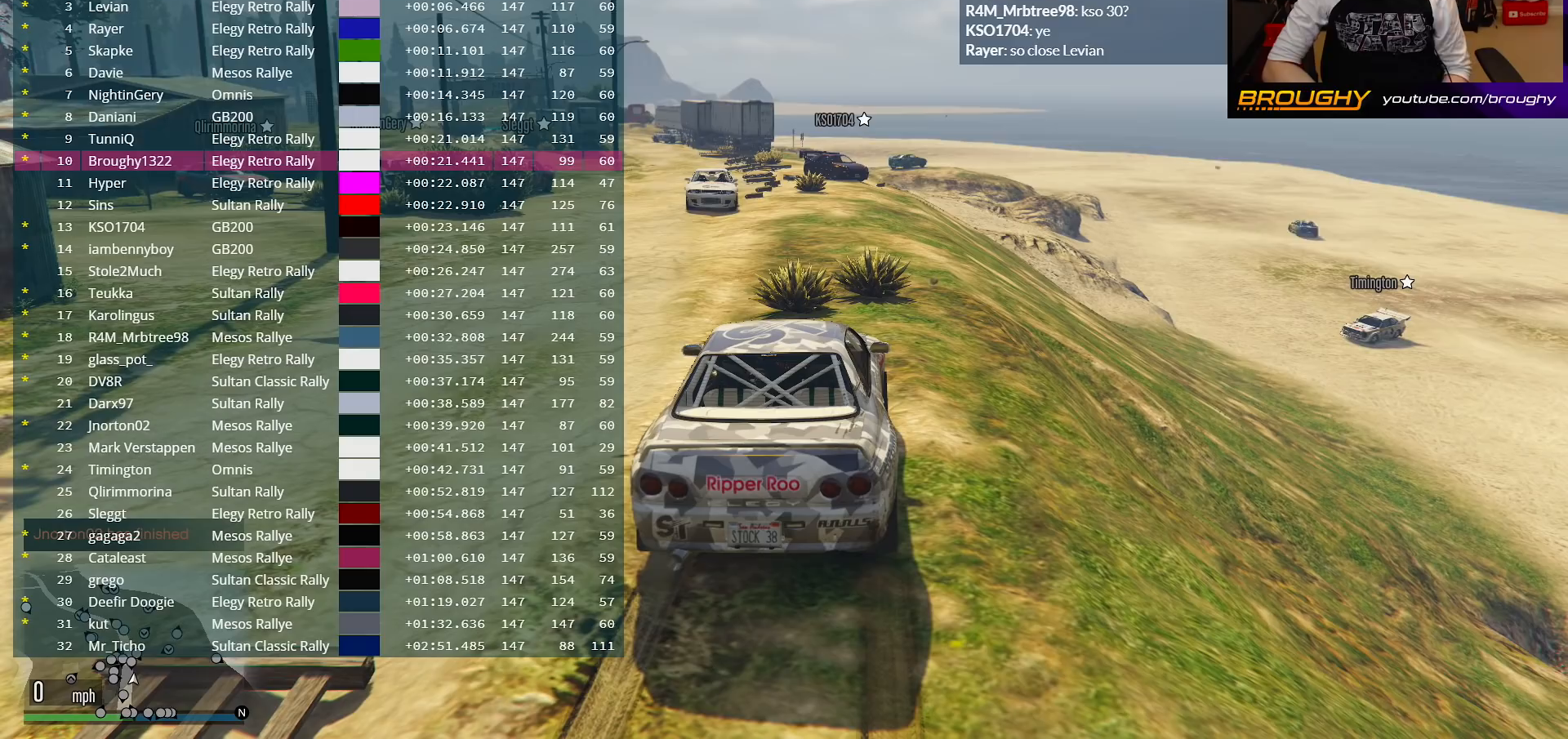
{"buttons": ["DPAD_DOWN"], "left_stick": "center", "right_stick": "center", "events": []}
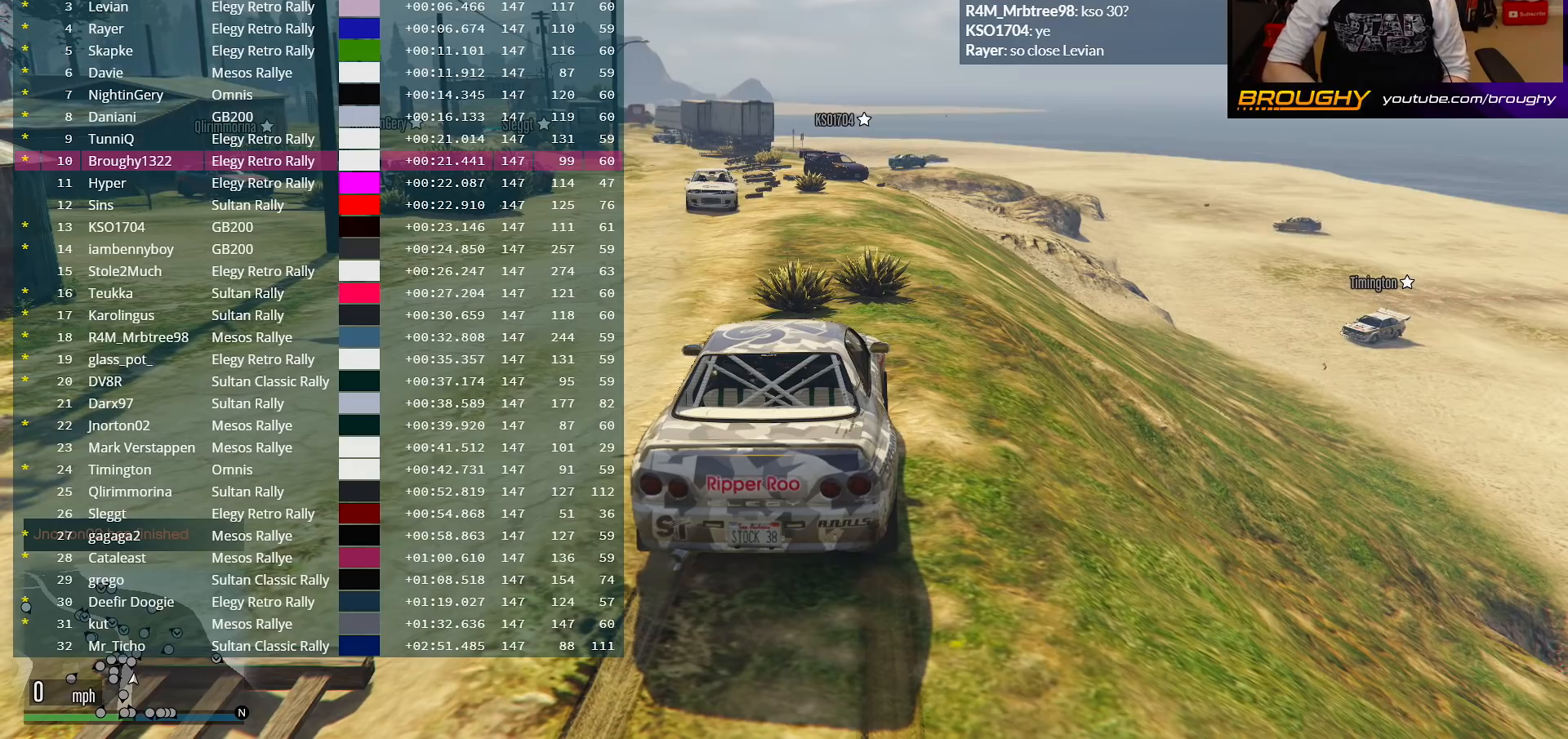
{"buttons": ["DPAD_DOWN"], "left_stick": "center", "right_stick": "center", "events": []}
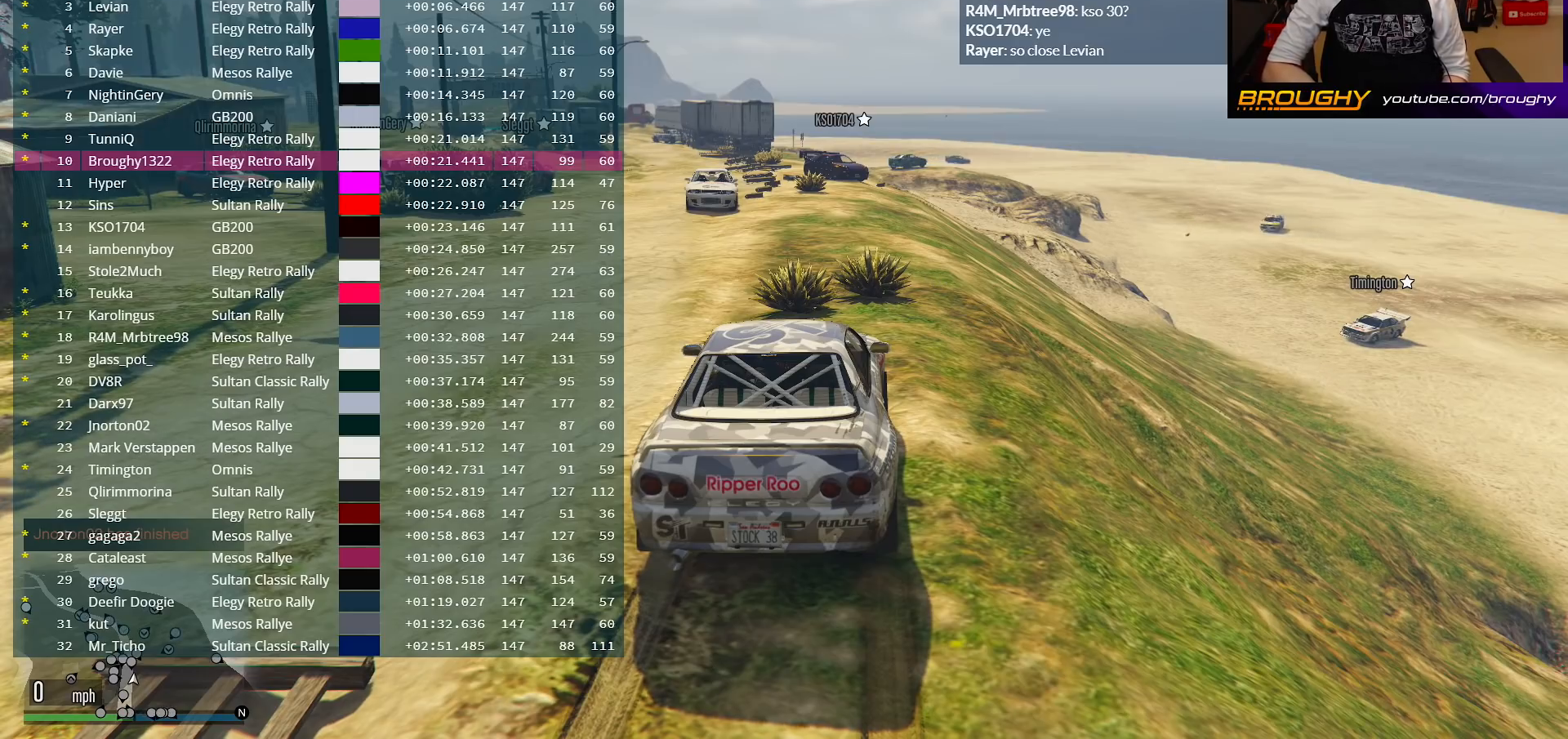
{"buttons": ["DPAD_DOWN"], "left_stick": "center", "right_stick": "center", "events": []}
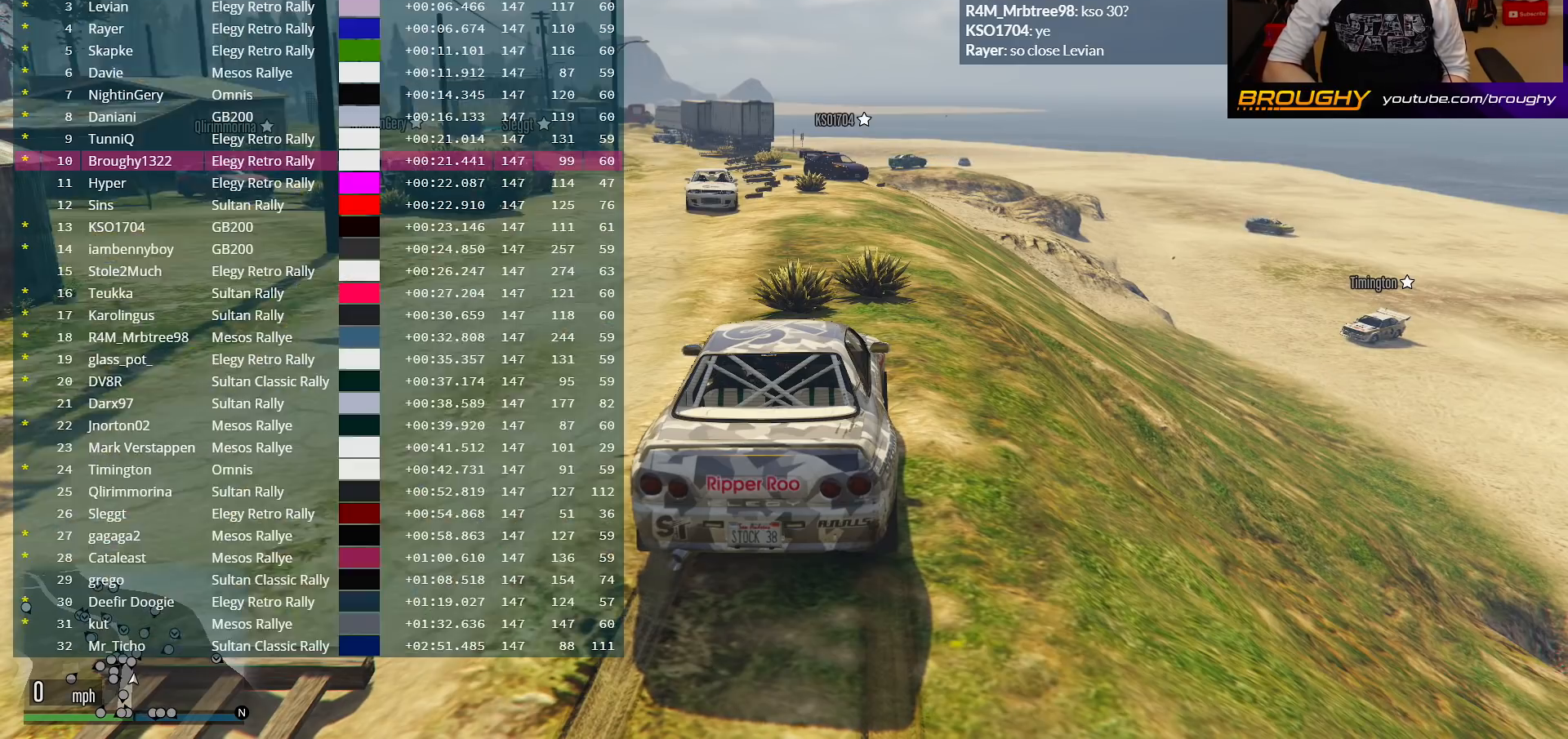
{"buttons": [], "left_stick": "center", "right_stick": "center", "events": [[83, "DPAD_DOWN", "up"], [133, "DPAD_DOWN", "down"], [283, "DPAD_DOWN", "up"]]}
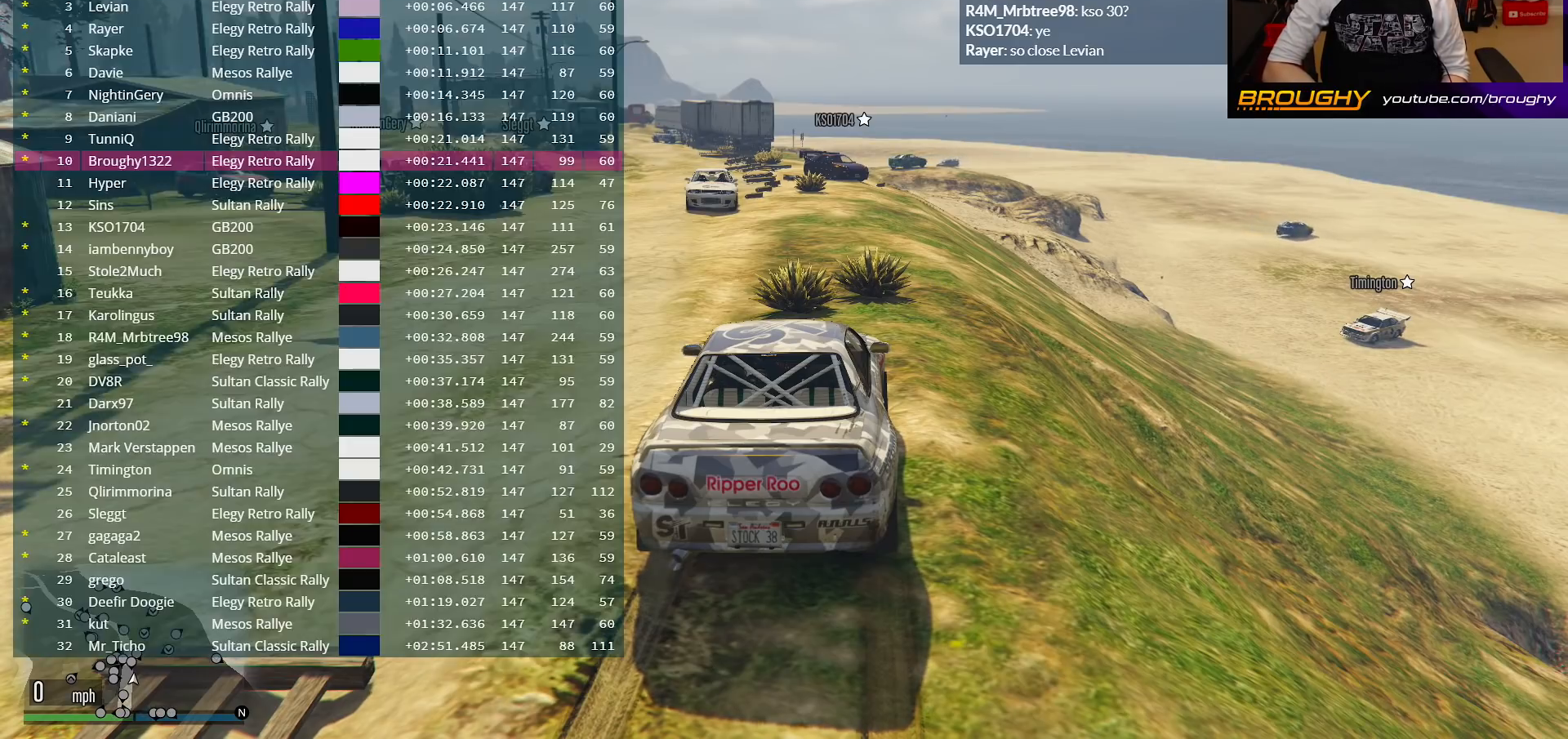
{"buttons": ["DPAD_DOWN"], "left_stick": "center", "right_stick": "center", "events": [[117, "DPAD_DOWN", "down"]]}